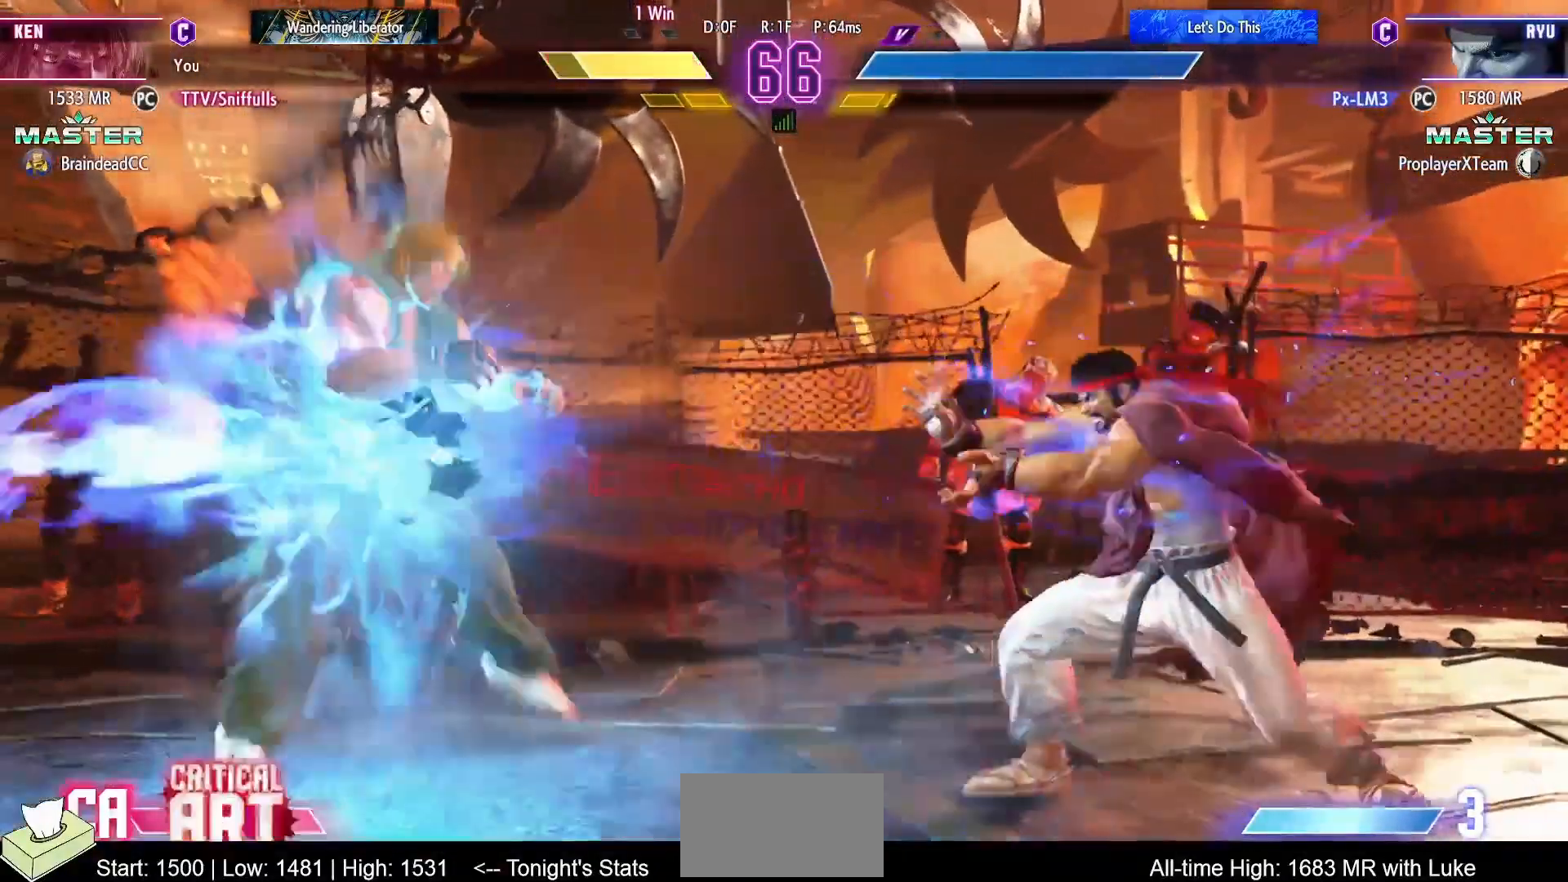
Gameplay with a controller (arcade stick); each line is a JSON object with the inputs held at the frame after it. "events" lists button and stick changes between this image and that frame as [ms after this image, input, new state], when the widget could be followed in between. Not read: L3 R3.
{"buttons": ["SQUARE", "TRIANGLE", "R1"], "events": [[383, "R1", "down"], [383, "SQUARE", "down"], [383, "TRIANGLE", "down"]]}
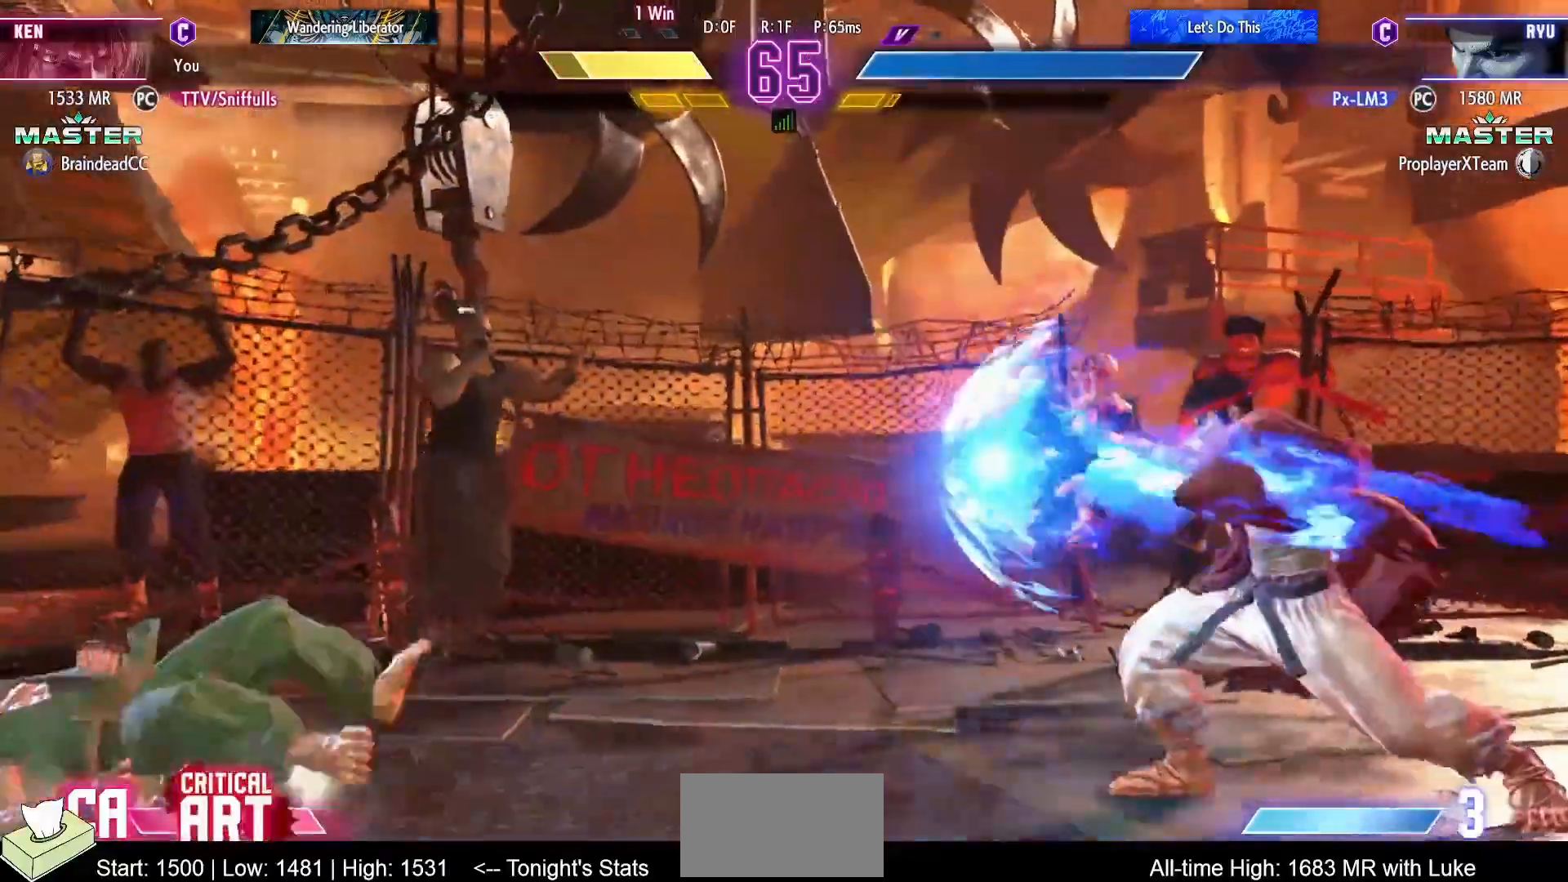
{"buttons": [], "events": [[33, "SQUARE", "up"], [33, "TRIANGLE", "up"], [50, "R1", "up"]]}
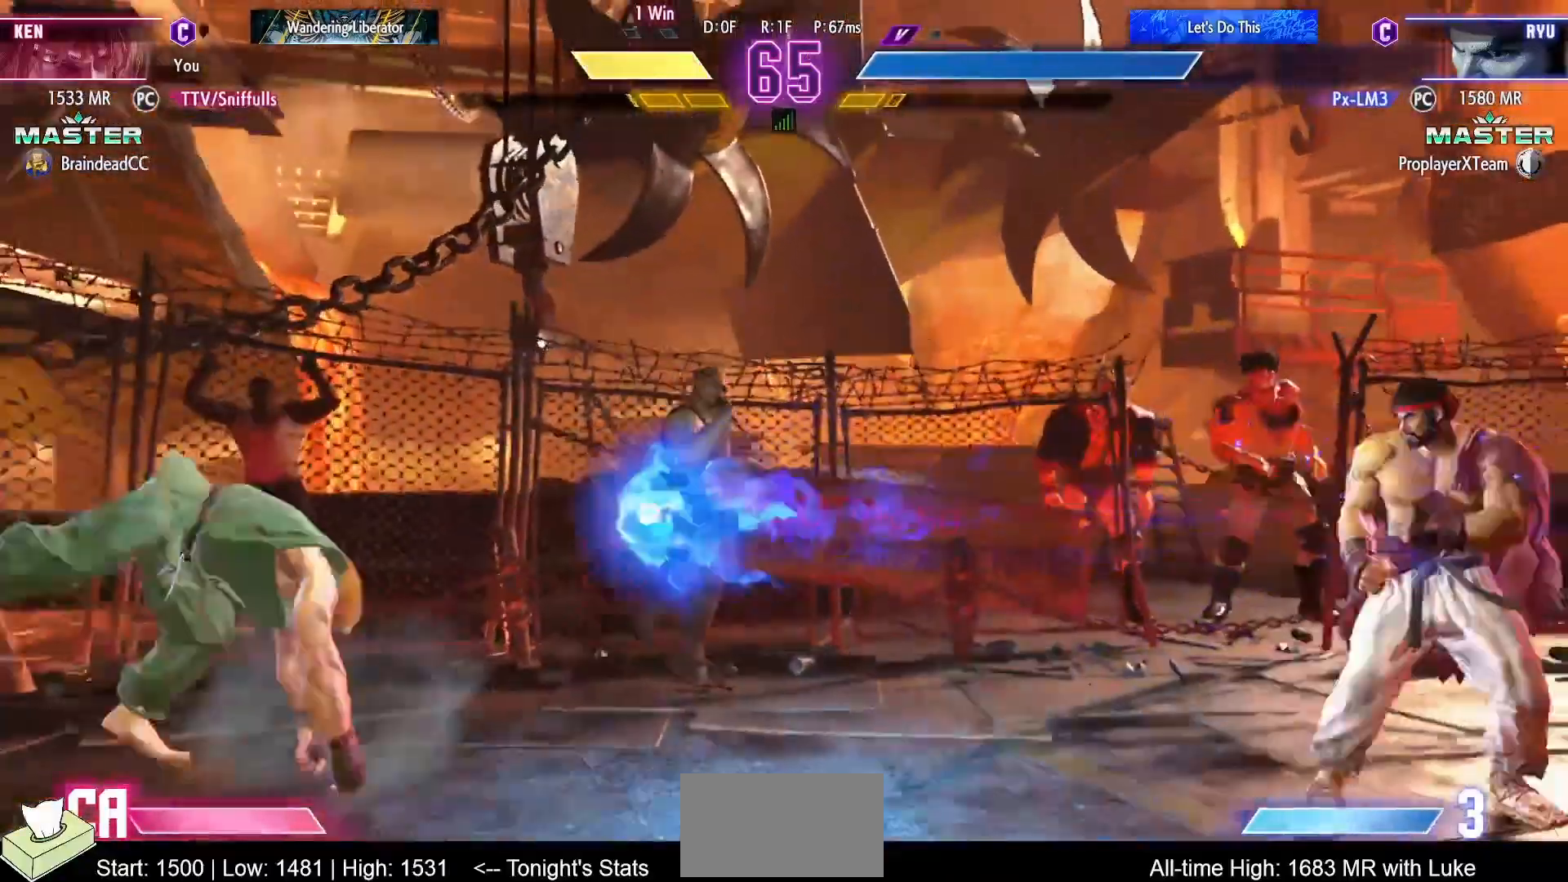
{"buttons": [], "events": [[17, "DPAD_RIGHT", "down"], [17, "DPAD_UP", "down"], [267, "DPAD_RIGHT", "up"], [267, "DPAD_UP", "up"]]}
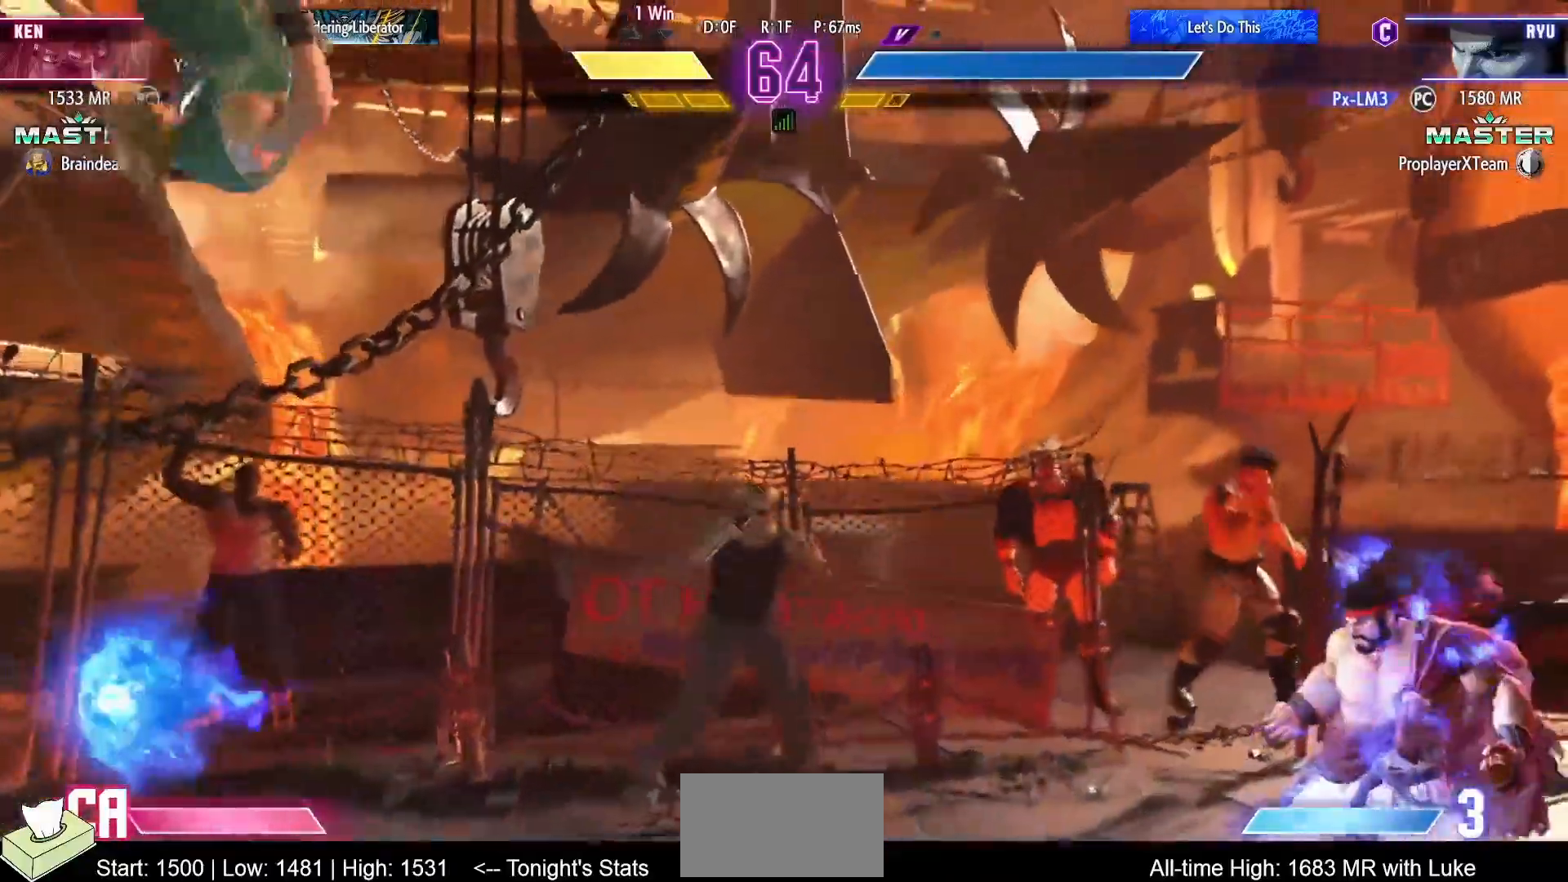
{"buttons": ["CIRCLE", "TRIANGLE"], "events": [[200, "DPAD_RIGHT", "down"], [433, "CIRCLE", "down"], [433, "TRIANGLE", "down"], [467, "DPAD_RIGHT", "up"]]}
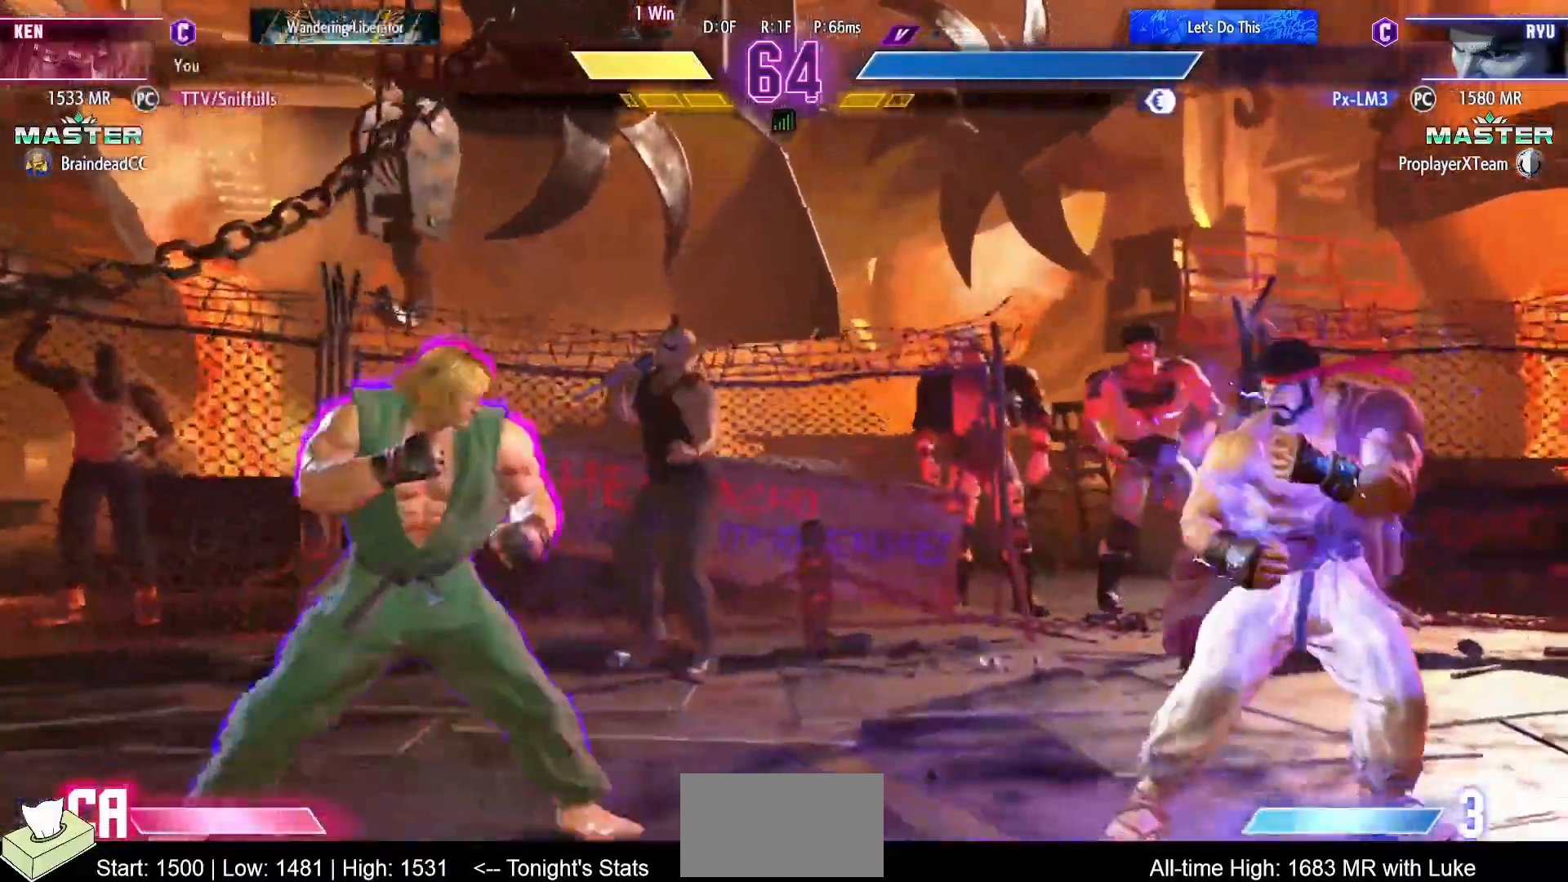
{"buttons": [], "events": [[200, "DPAD_RIGHT", "down"], [300, "DPAD_RIGHT", "up"], [333, "DPAD_RIGHT", "down"], [467, "CIRCLE", "up"], [467, "TRIANGLE", "up"], [500, "DPAD_RIGHT", "up"]]}
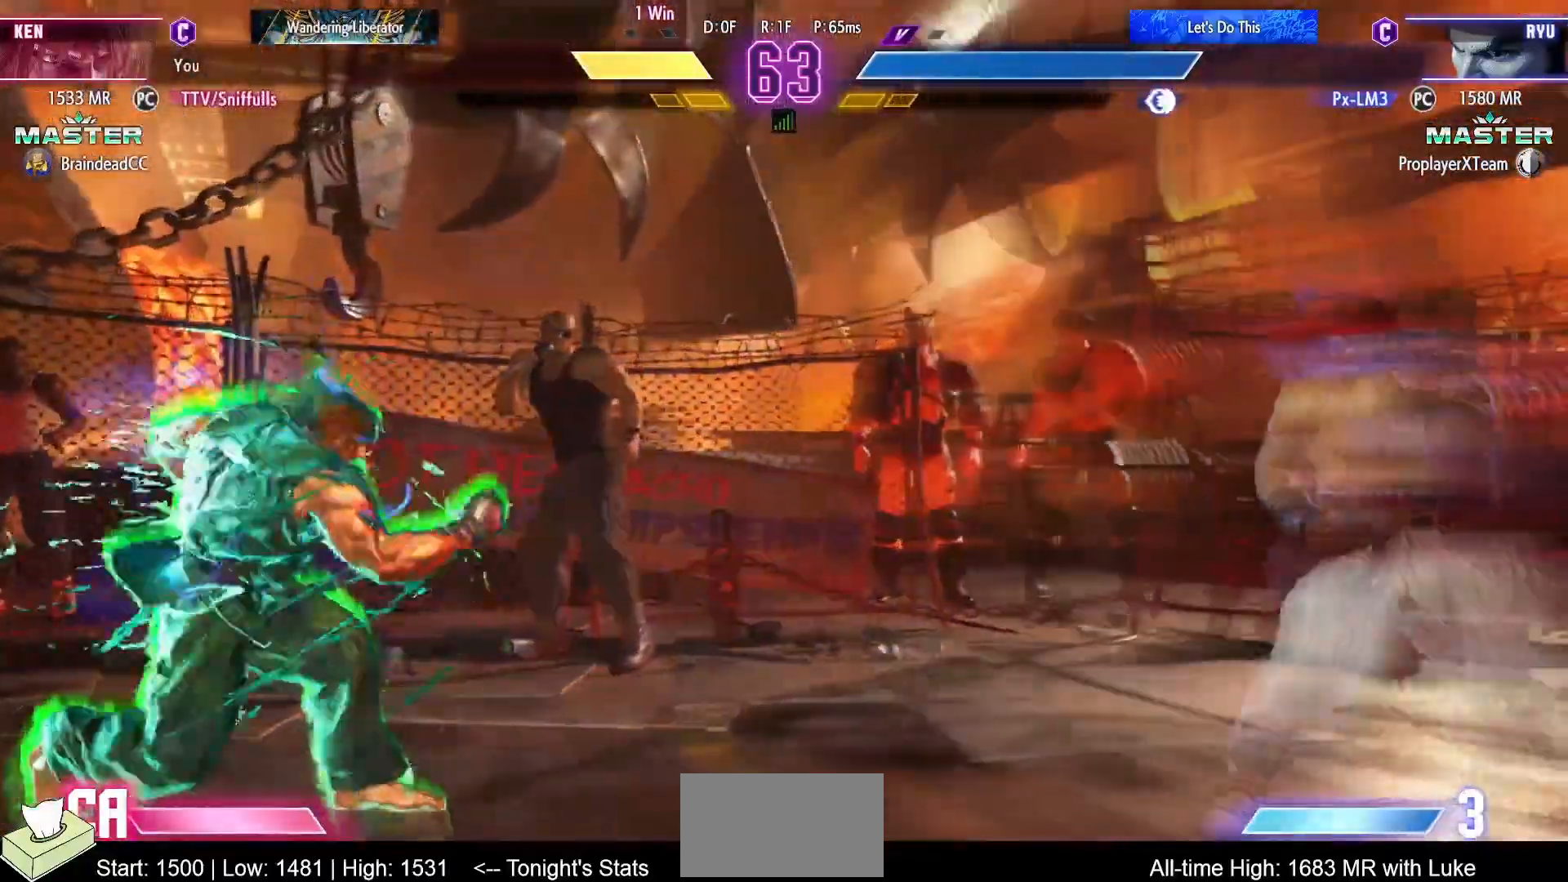
{"buttons": ["DPAD_DOWN", "DPAD_LEFT"], "events": [[100, "CIRCLE", "down"], [267, "CIRCLE", "up"], [350, "DPAD_LEFT", "down"], [367, "DPAD_DOWN", "down"]]}
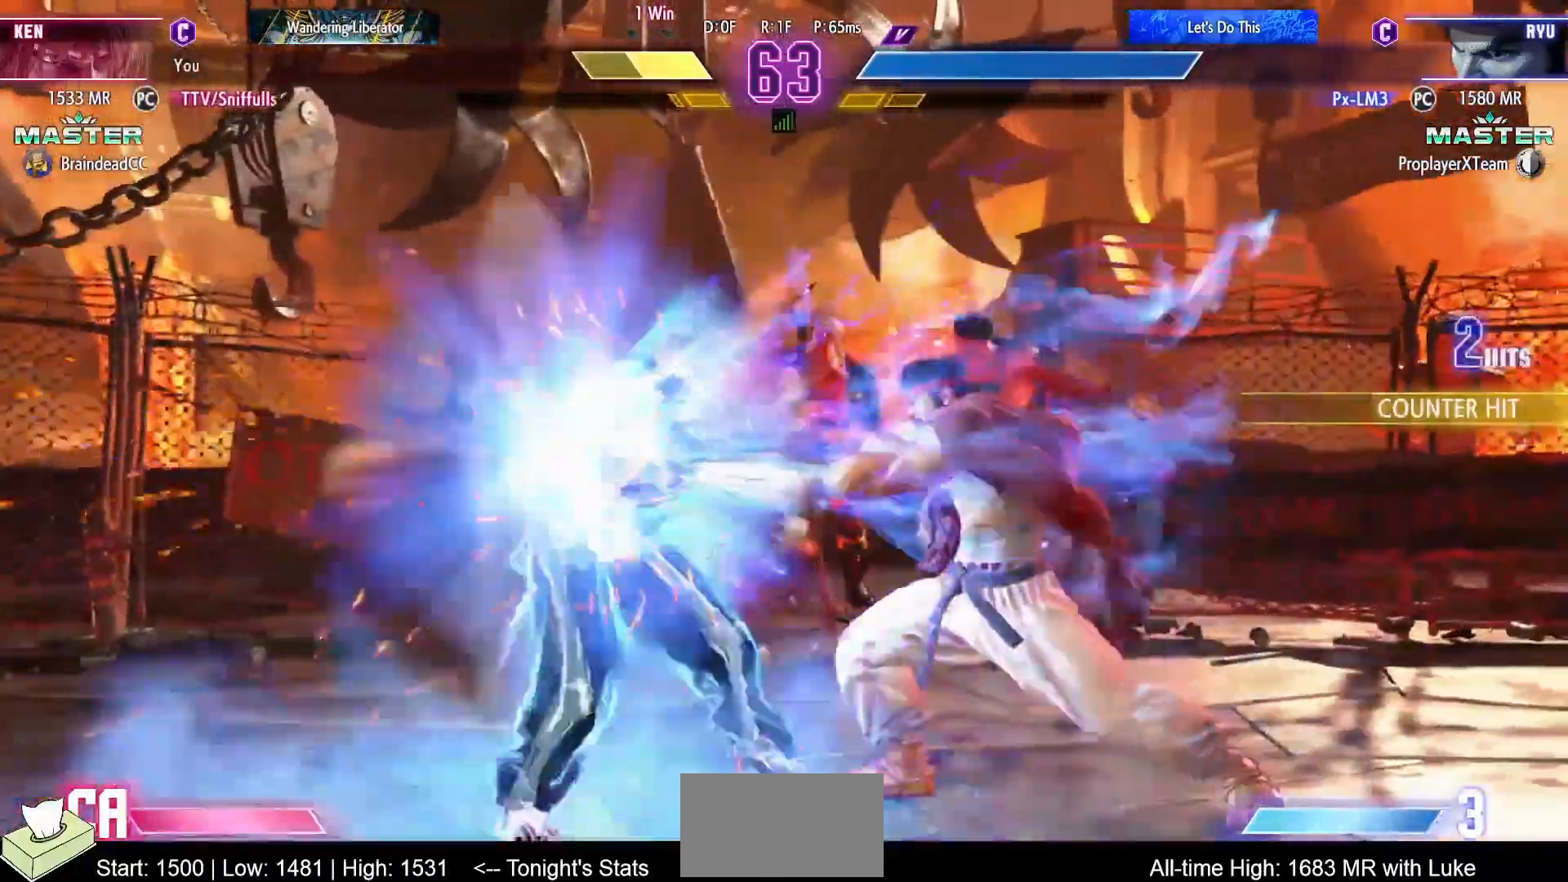
{"buttons": ["SQUARE", "TRIANGLE", "R1", "DPAD_DOWN", "DPAD_LEFT"], "events": [[467, "TRIANGLE", "down"], [483, "R1", "down"], [483, "SQUARE", "down"]]}
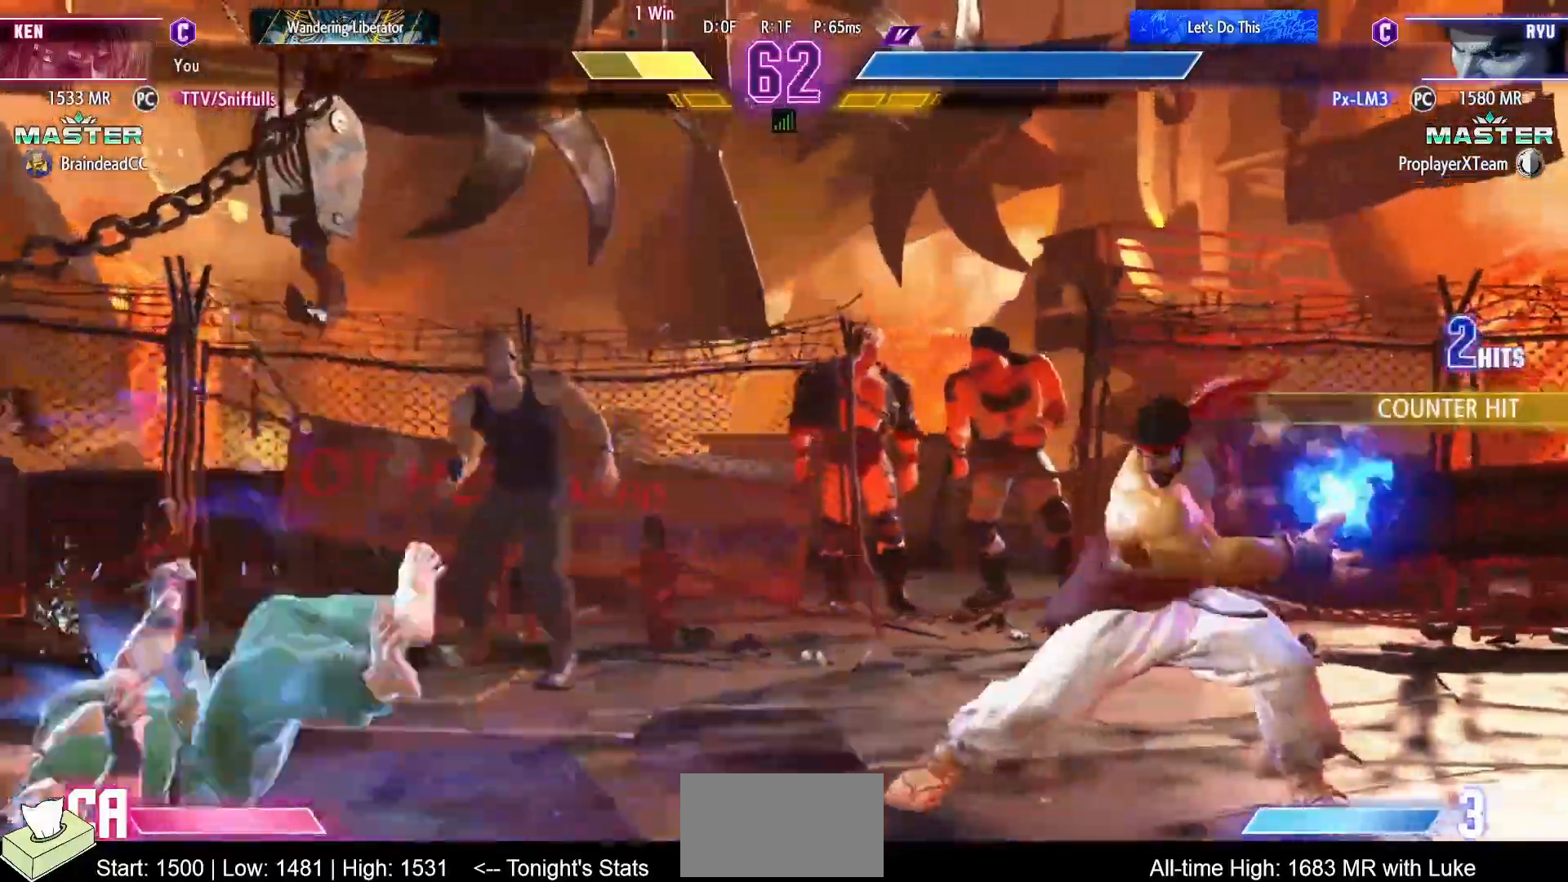
{"buttons": ["DPAD_UP"], "events": [[133, "SQUARE", "up"], [133, "TRIANGLE", "up"], [150, "R1", "up"], [350, "DPAD_DOWN", "up"], [350, "DPAD_LEFT", "up"], [500, "DPAD_UP", "down"]]}
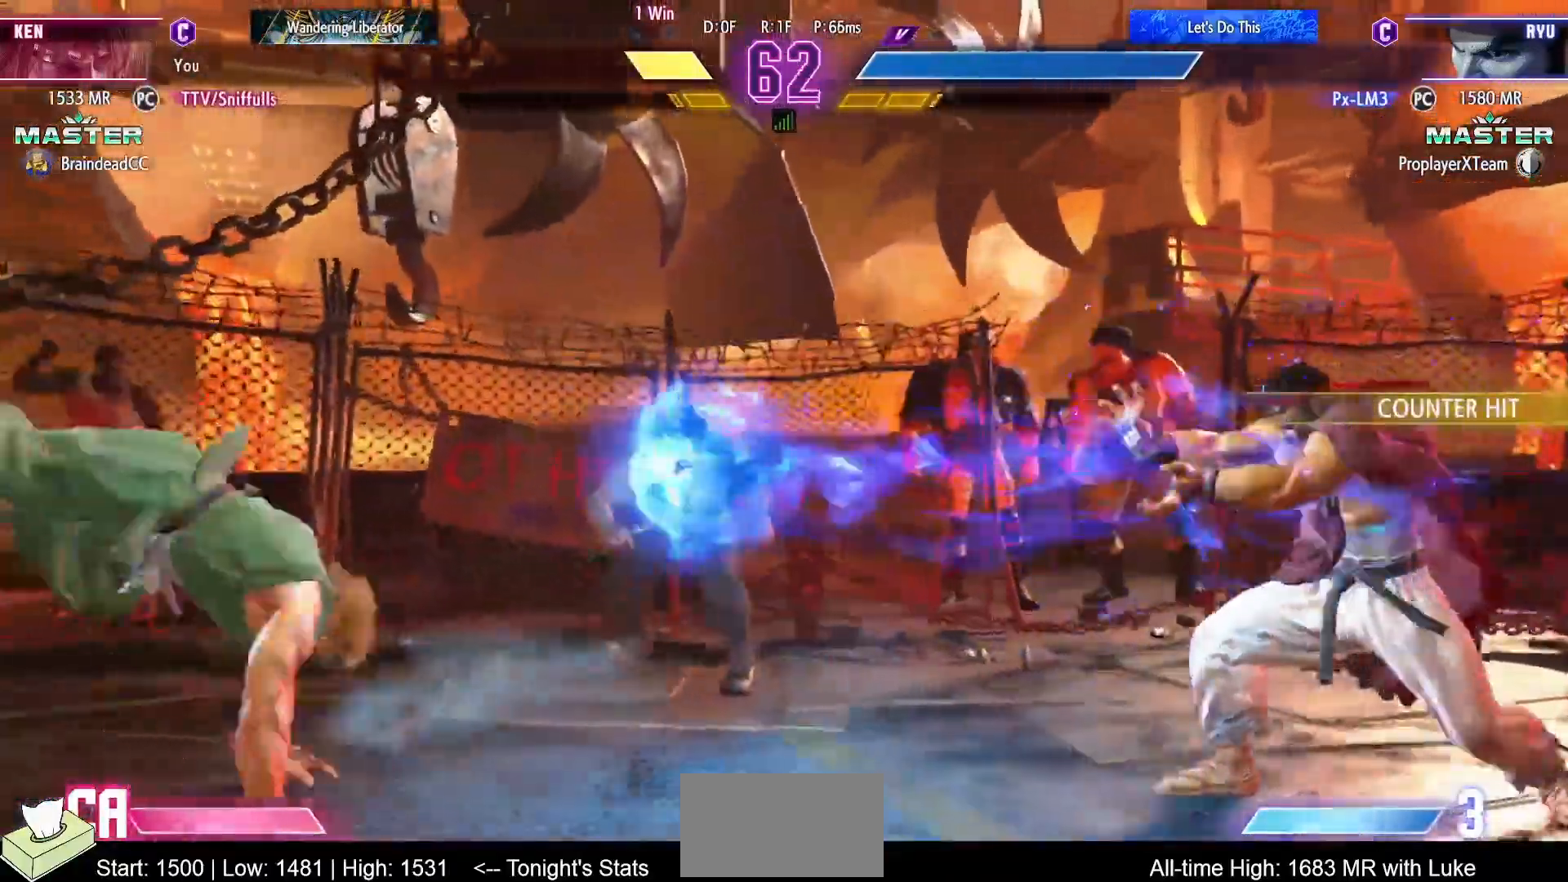
{"buttons": [], "events": [[17, "DPAD_RIGHT", "down"], [300, "DPAD_RIGHT", "up"], [300, "DPAD_UP", "up"]]}
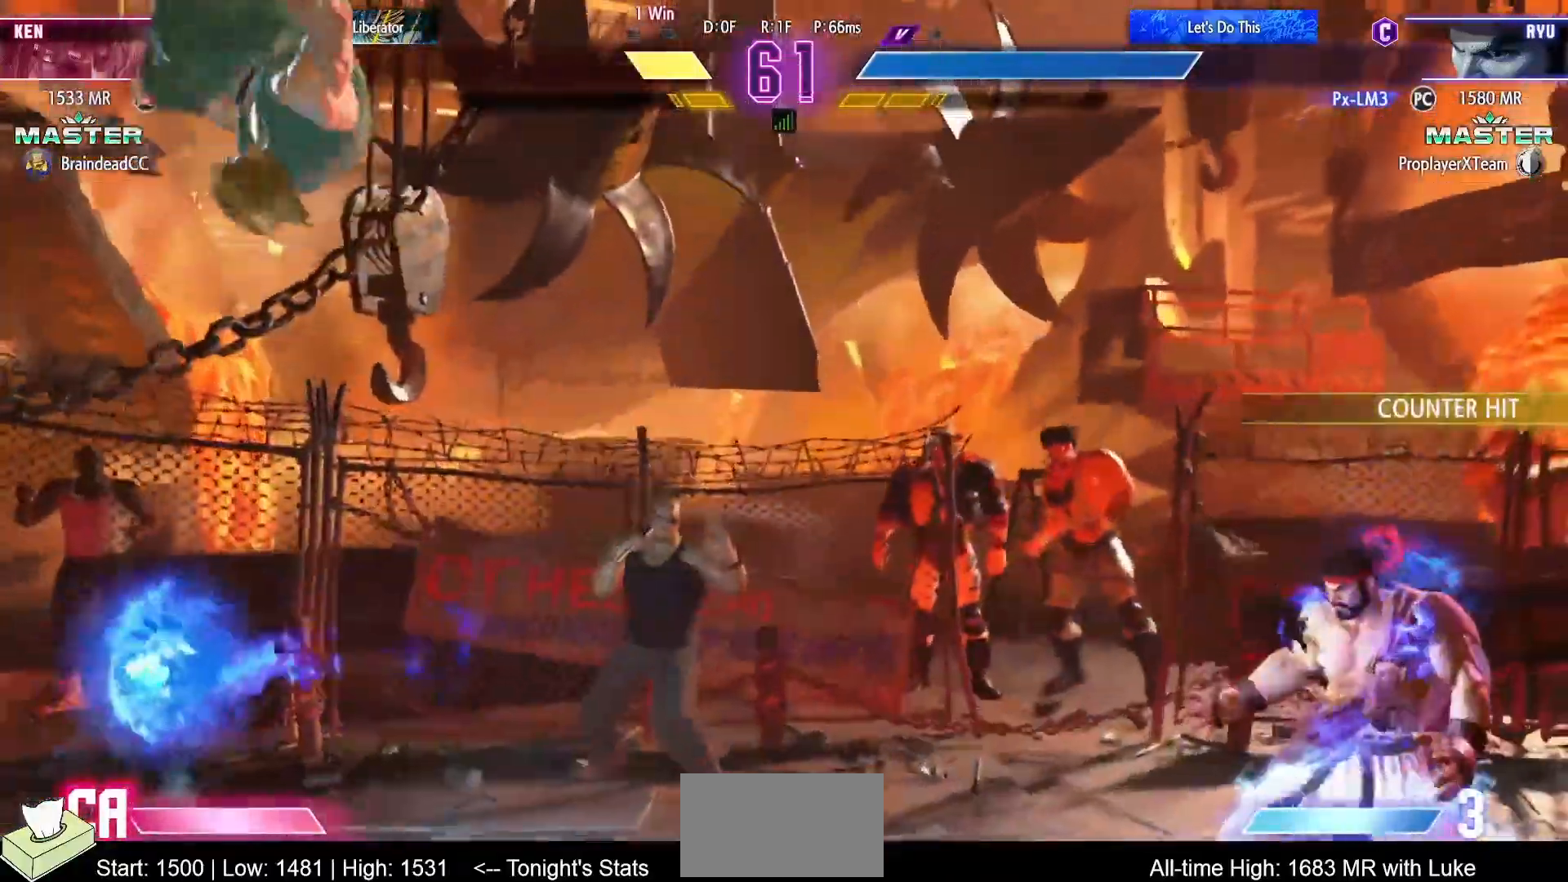
{"buttons": ["DPAD_RIGHT"], "events": [[233, "DPAD_RIGHT", "down"]]}
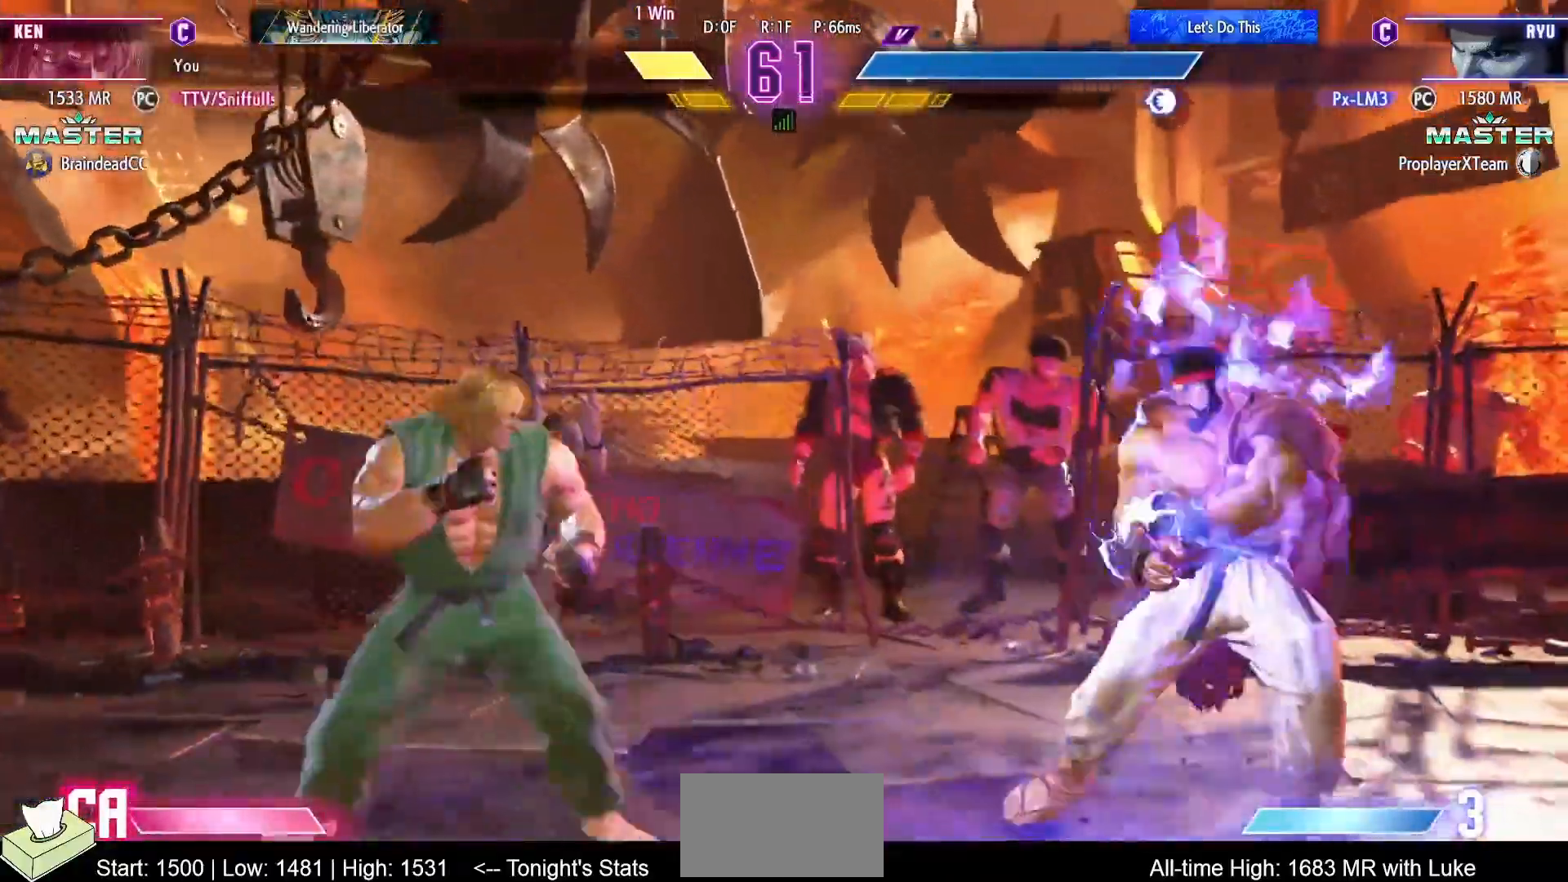
{"buttons": ["DPAD_DOWN", "DPAD_LEFT"], "events": [[333, "DPAD_RIGHT", "up"], [350, "DPAD_DOWN", "down"], [383, "DPAD_LEFT", "down"]]}
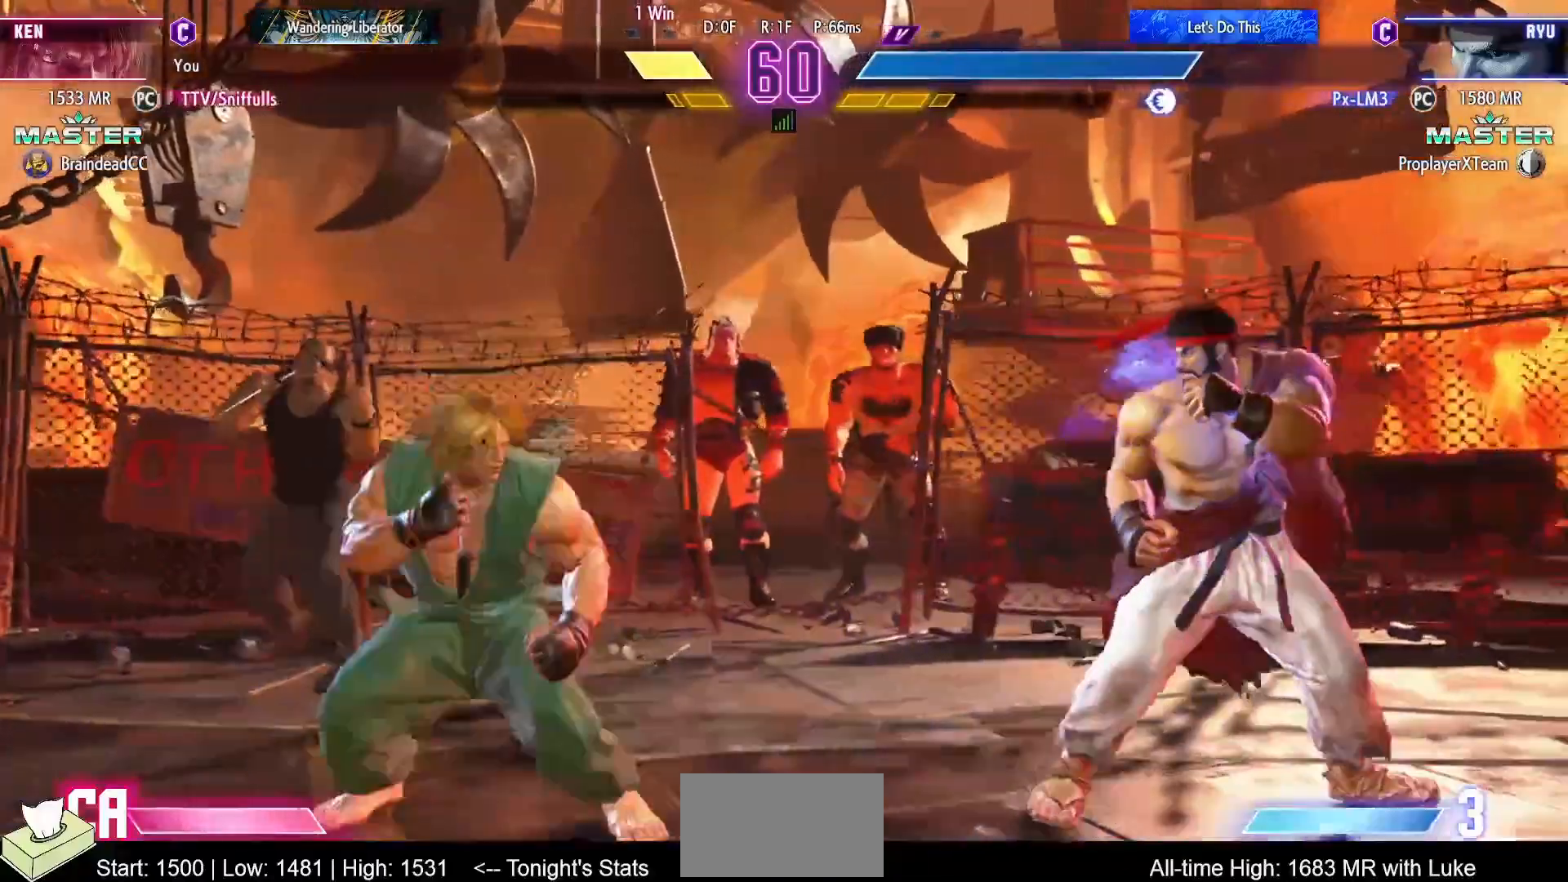
{"buttons": ["DPAD_LEFT"], "events": [[267, "DPAD_DOWN", "up"]]}
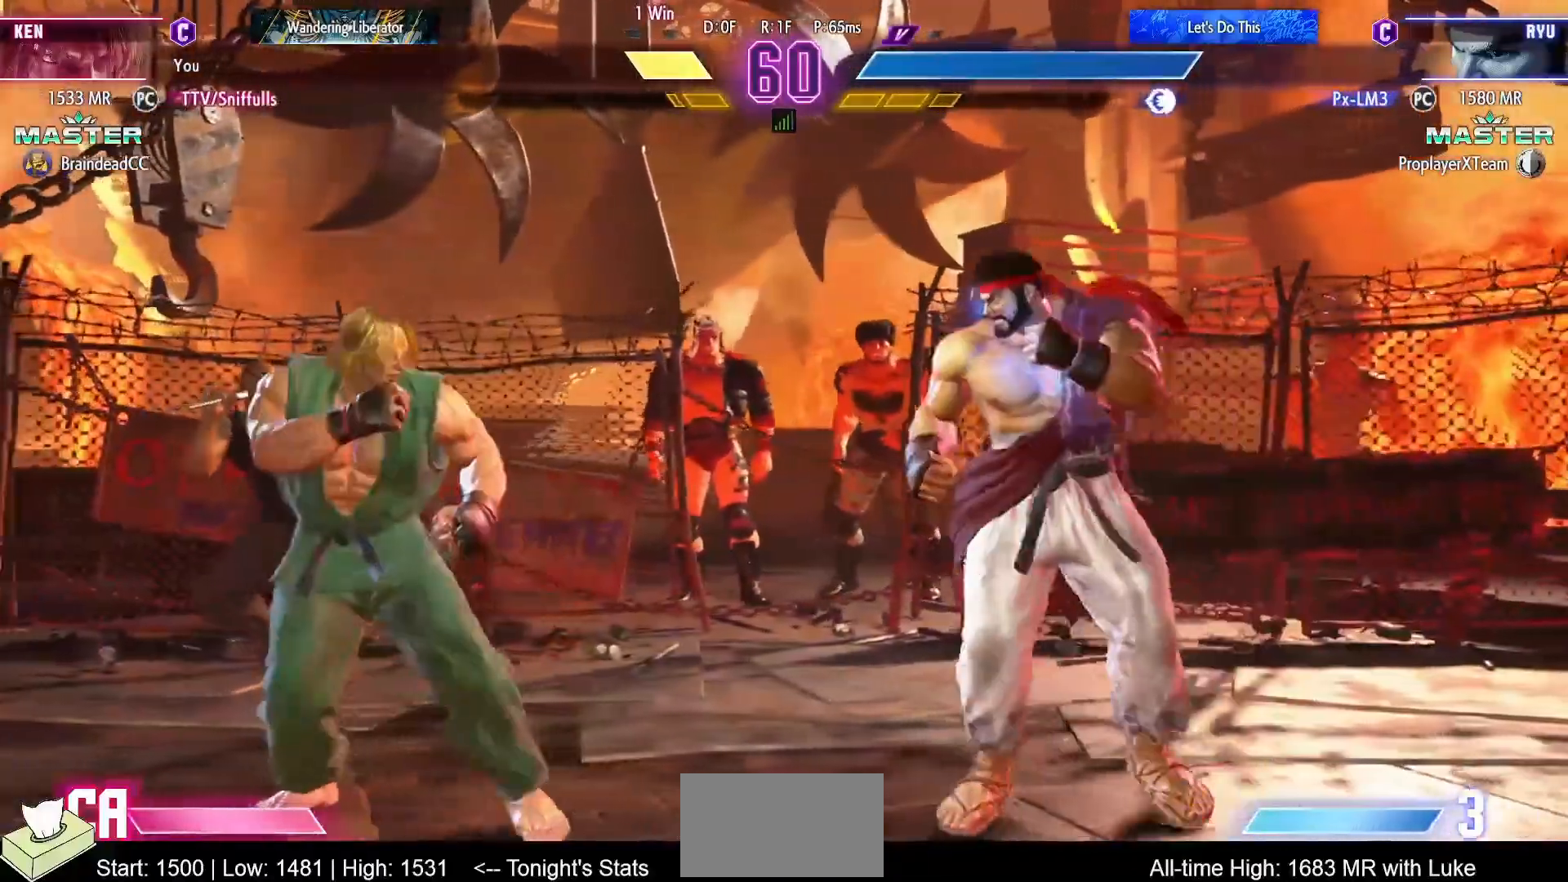
{"buttons": ["DPAD_RIGHT"], "events": [[267, "DPAD_LEFT", "up"], [350, "DPAD_LEFT", "down"], [367, "DPAD_LEFT", "up"], [400, "DPAD_RIGHT", "down"]]}
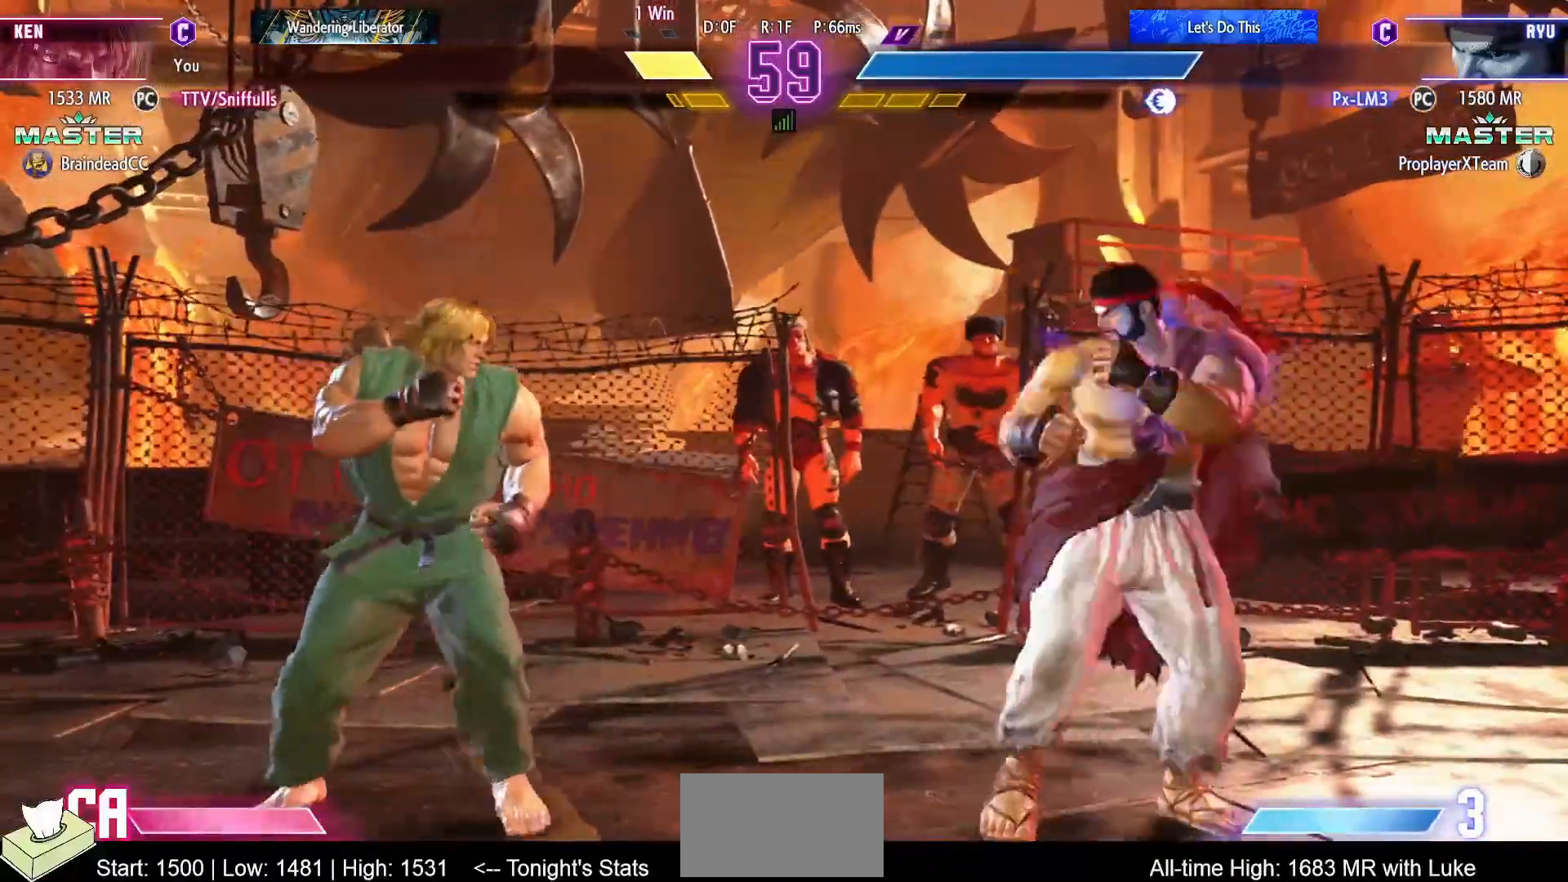
{"buttons": ["DPAD_DOWN", "DPAD_LEFT"], "events": [[283, "DPAD_RIGHT", "up"], [317, "DPAD_LEFT", "down"], [483, "DPAD_DOWN", "down"]]}
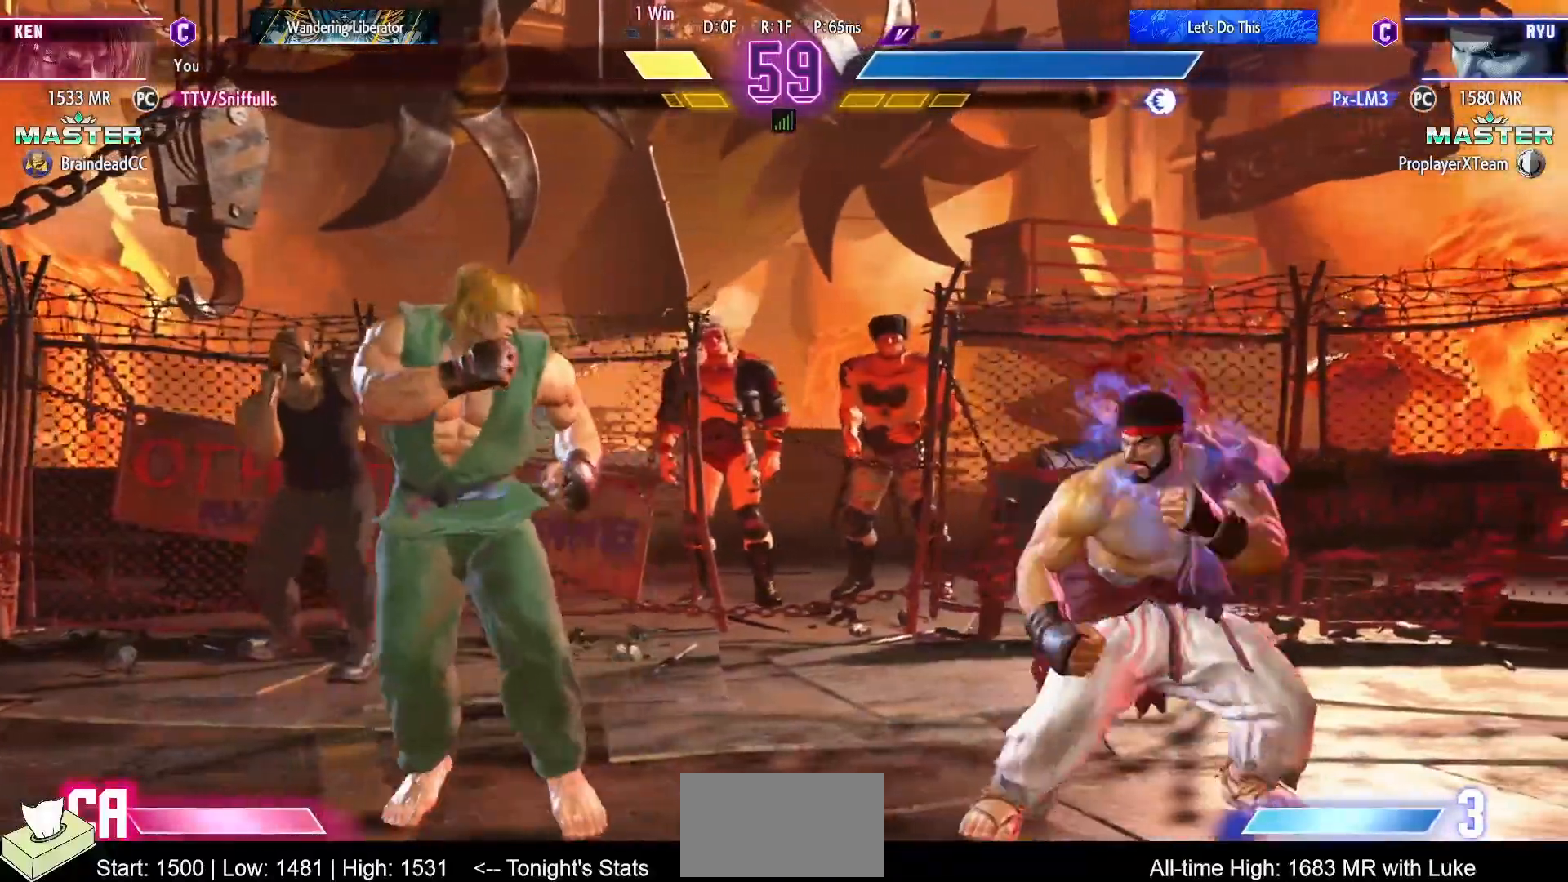
{"buttons": ["DPAD_LEFT"], "events": [[383, "DPAD_DOWN", "up"]]}
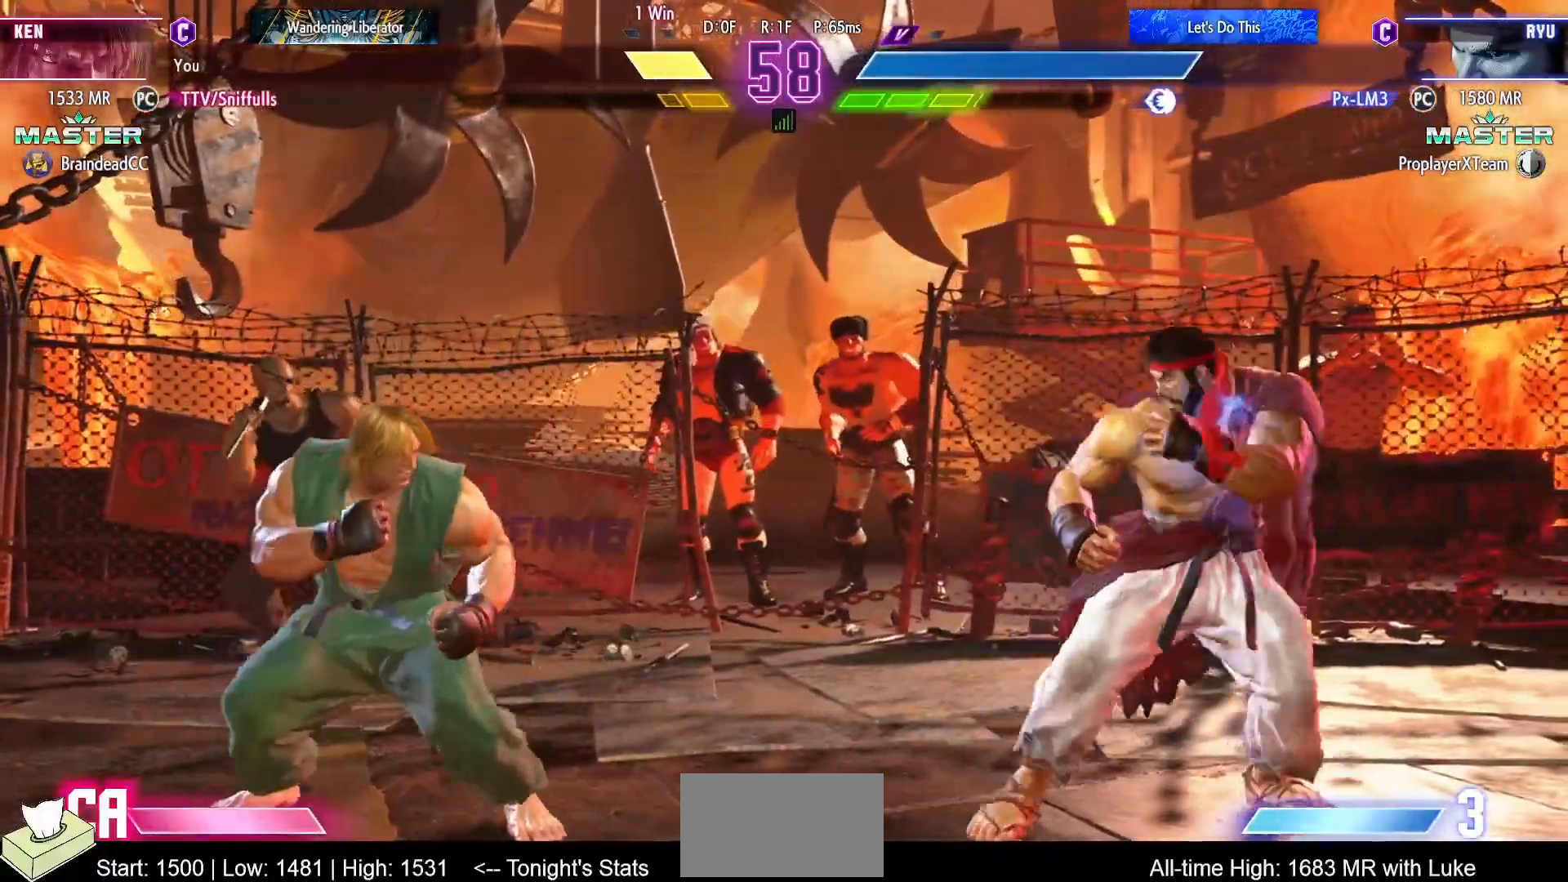
{"buttons": [], "events": [[67, "DPAD_DOWN", "down"], [233, "DPAD_LEFT", "up"], [250, "DPAD_DOWN", "up"], [250, "DPAD_RIGHT", "down"], [500, "DPAD_RIGHT", "up"]]}
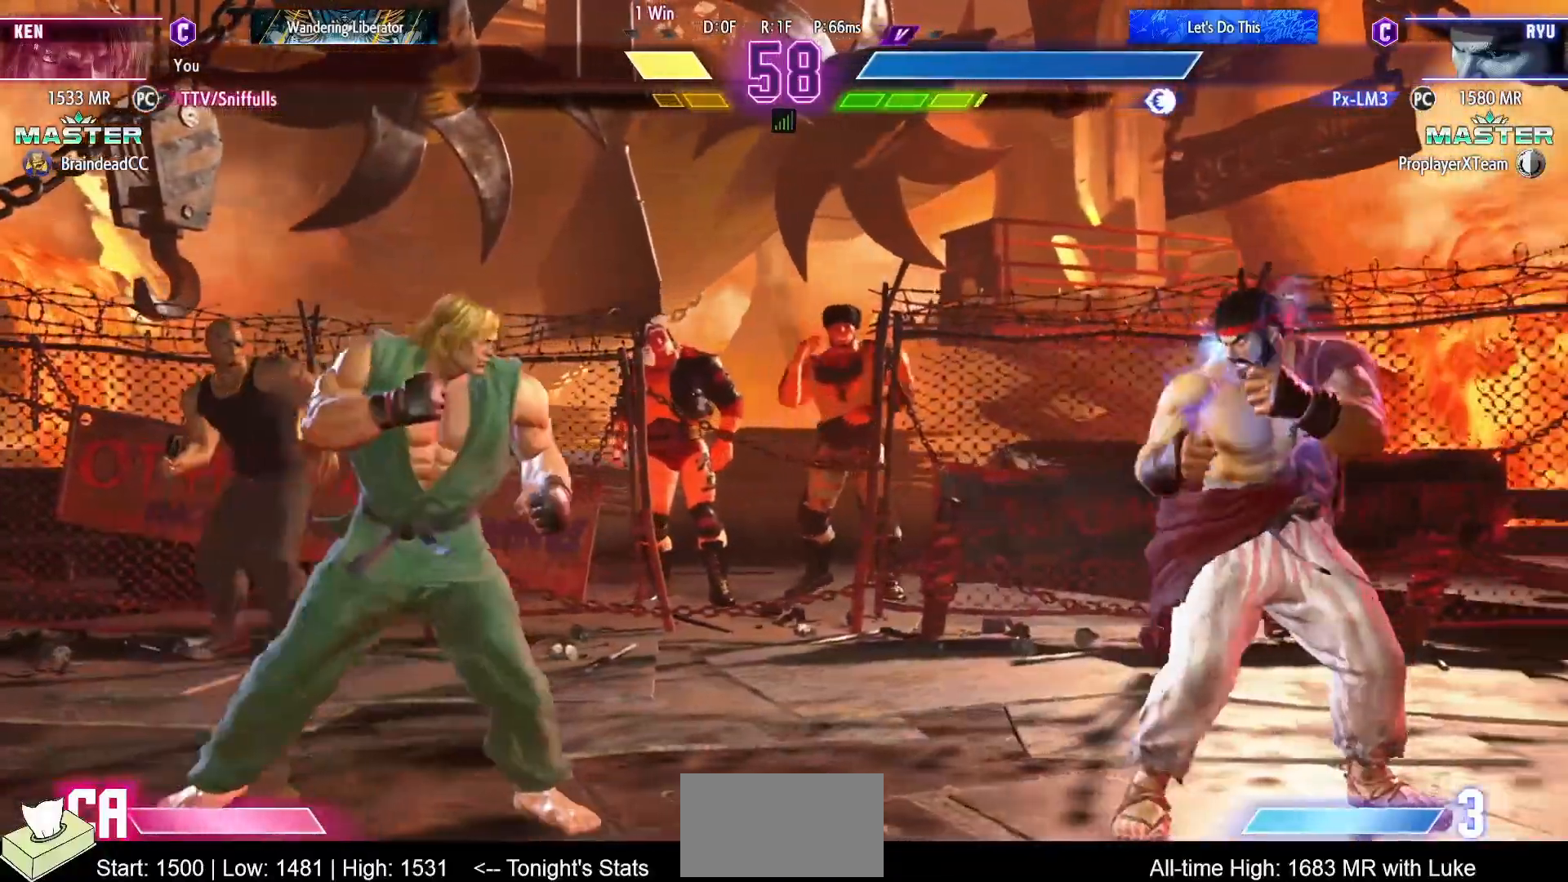
{"buttons": ["DPAD_LEFT"], "events": [[50, "DPAD_RIGHT", "down"], [400, "DPAD_RIGHT", "up"], [417, "DPAD_LEFT", "down"]]}
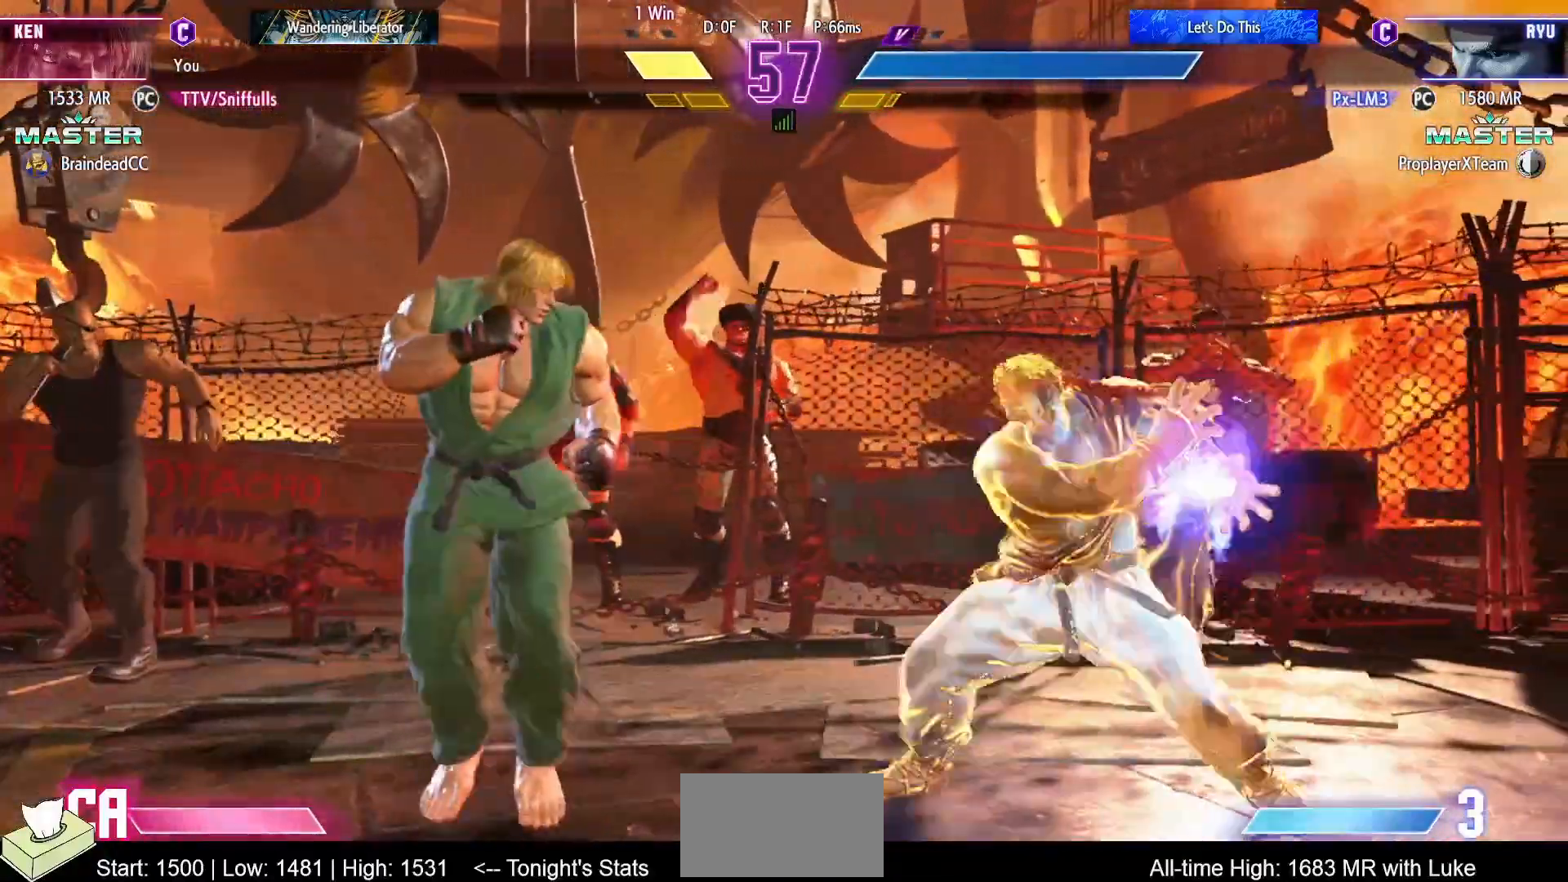
{"buttons": [], "events": [[417, "DPAD_LEFT", "up"]]}
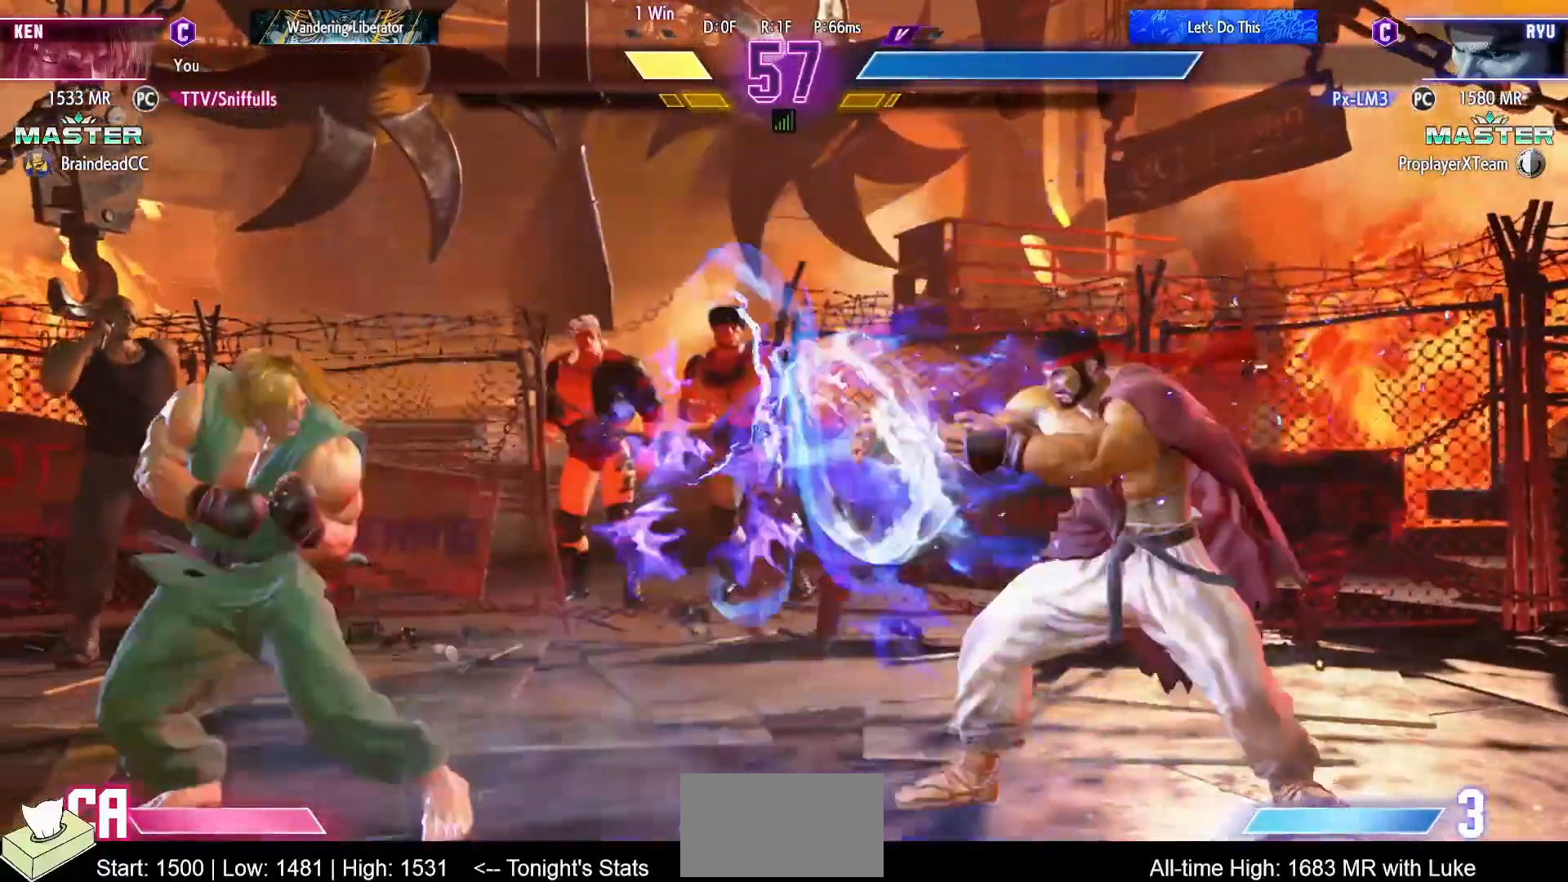
{"buttons": ["DPAD_DOWN", "DPAD_LEFT"], "events": [[67, "CIRCLE", "down"], [250, "CIRCLE", "up"], [383, "DPAD_LEFT", "down"], [400, "DPAD_DOWN", "down"]]}
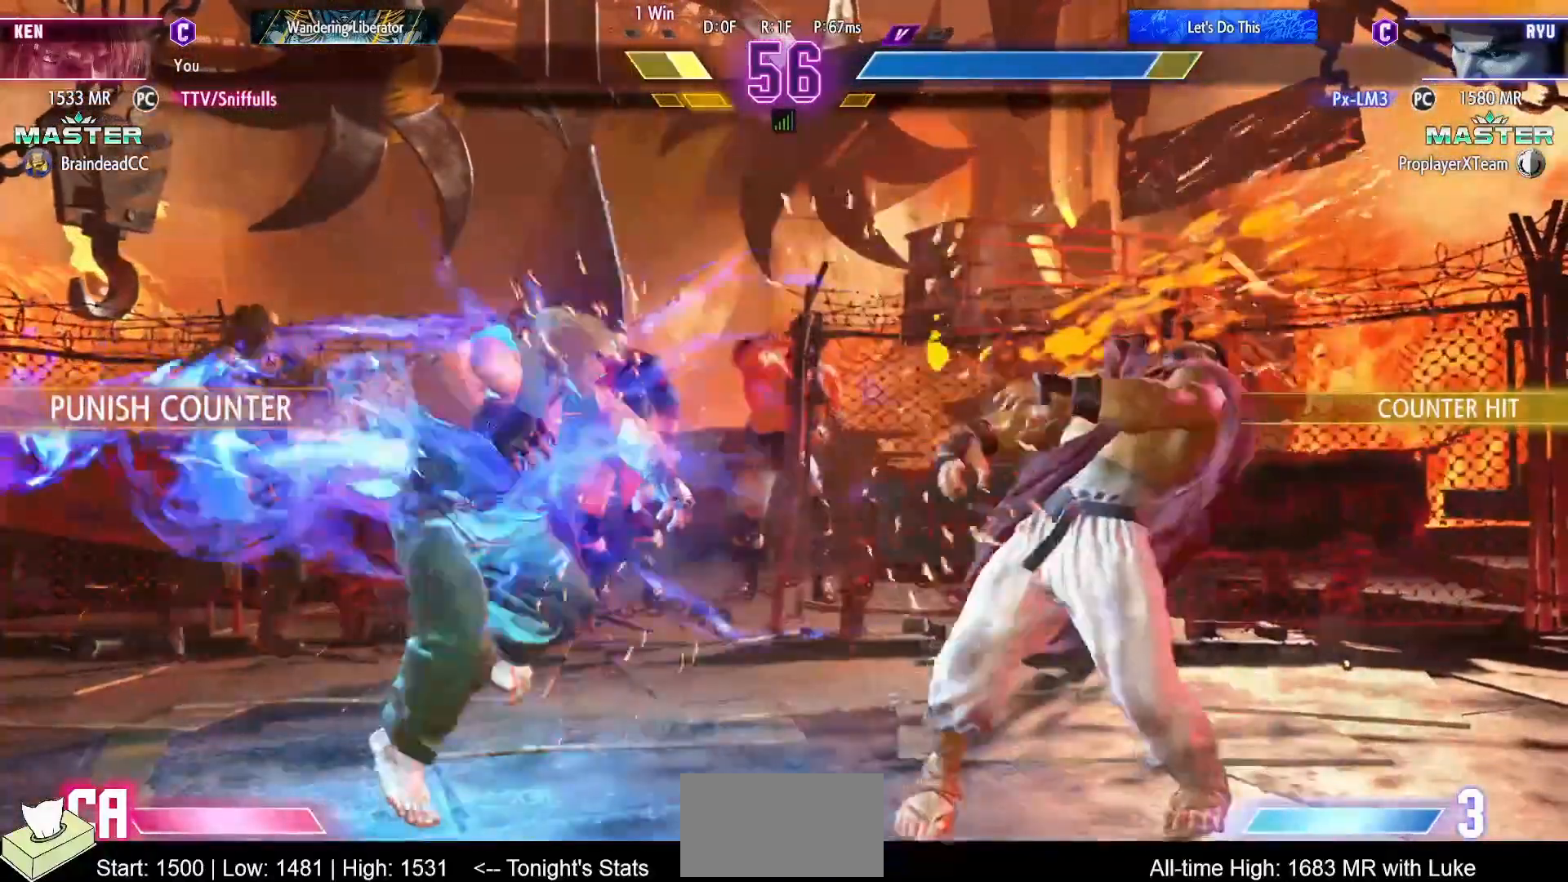
{"buttons": ["R1", "DPAD_RIGHT"], "events": [[317, "DPAD_LEFT", "up"], [383, "DPAD_RIGHT", "down"], [450, "DPAD_DOWN", "up"], [450, "R1", "down"]]}
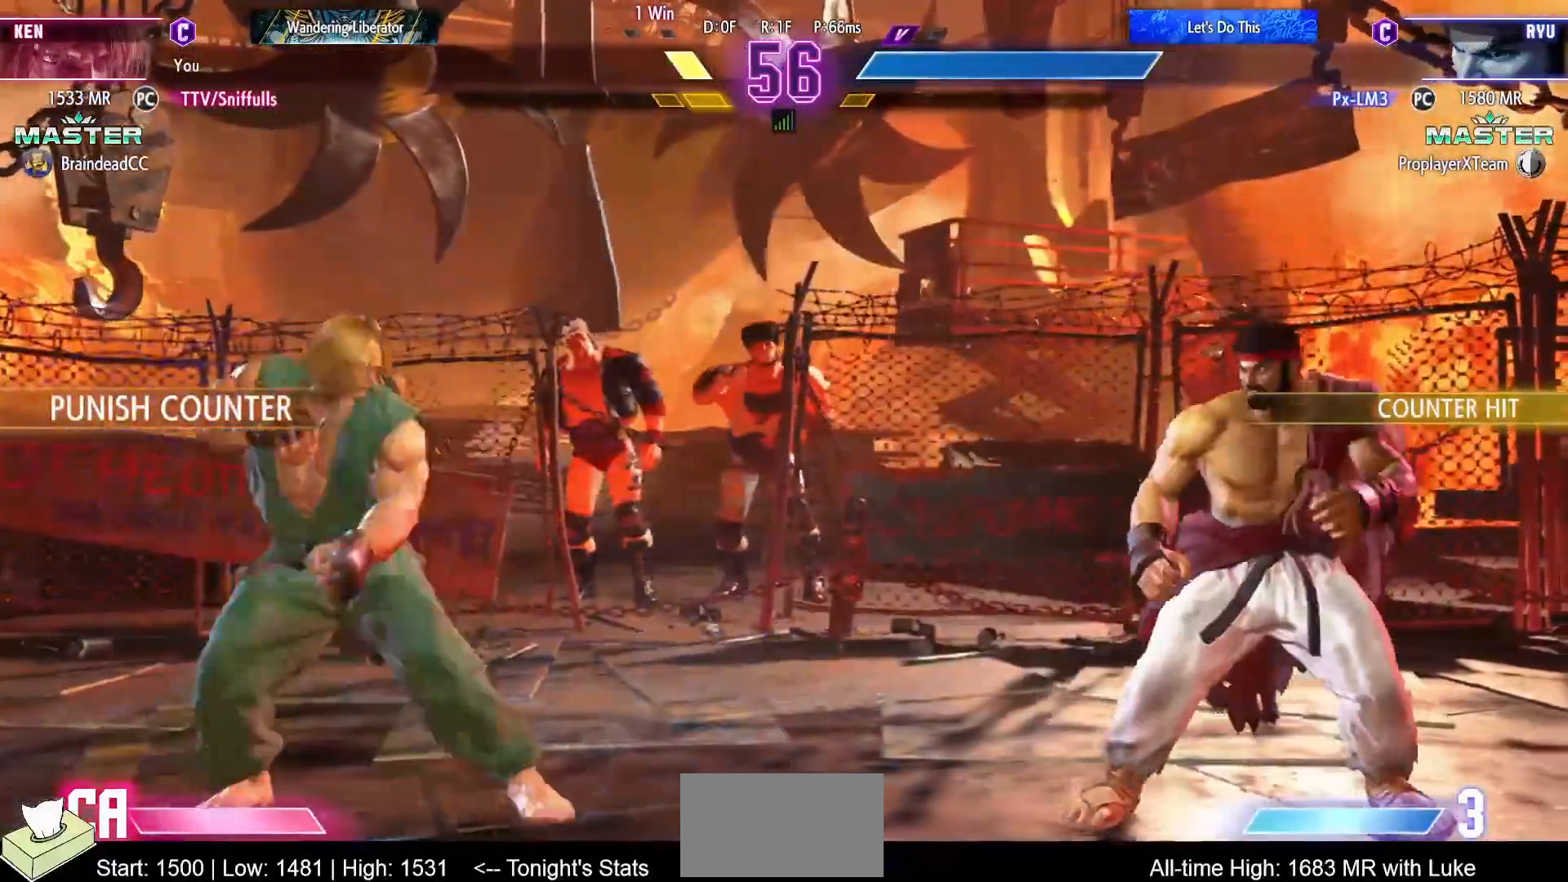
{"buttons": [], "events": [[50, "DPAD_RIGHT", "up"], [50, "R1", "up"]]}
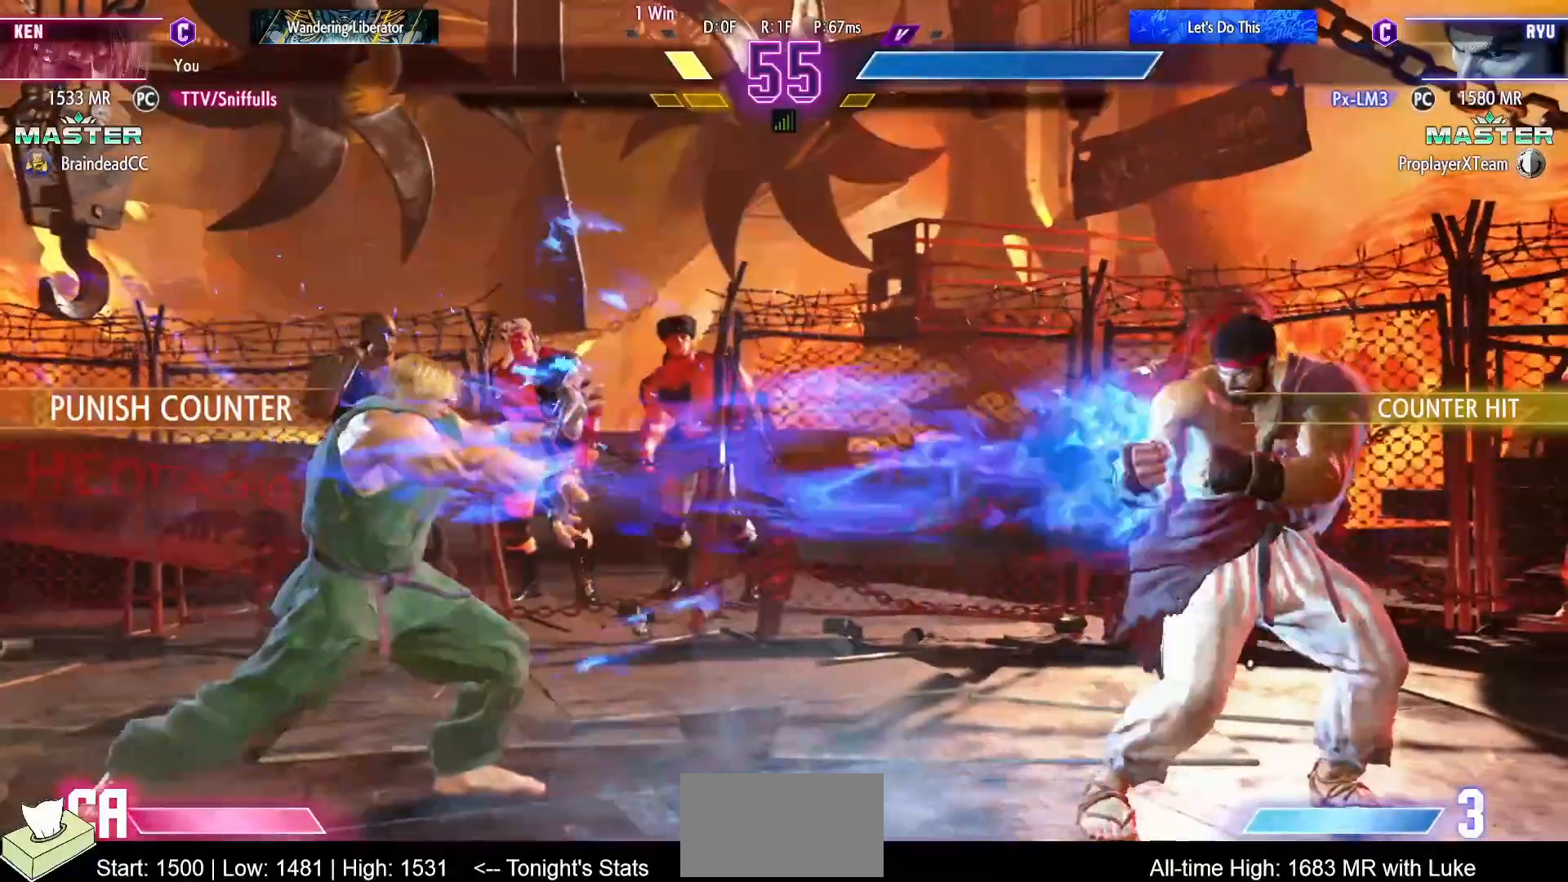
{"buttons": ["DPAD_RIGHT"], "events": [[117, "DPAD_RIGHT", "down"]]}
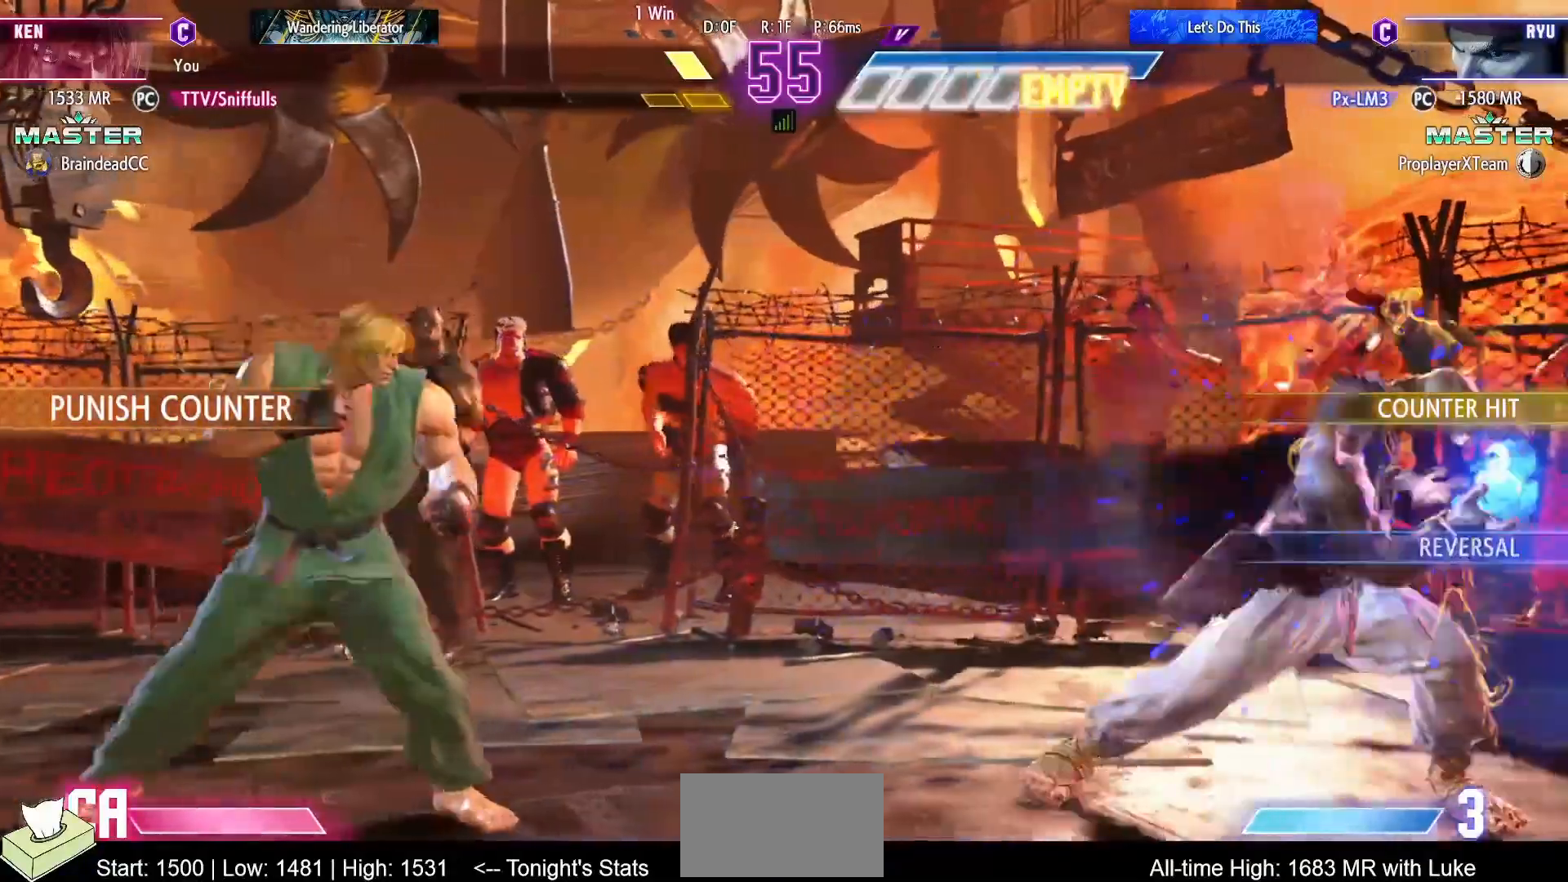
{"buttons": ["CIRCLE", "TRIANGLE"], "events": [[183, "DPAD_RIGHT", "up"], [200, "CIRCLE", "down"], [200, "TRIANGLE", "down"]]}
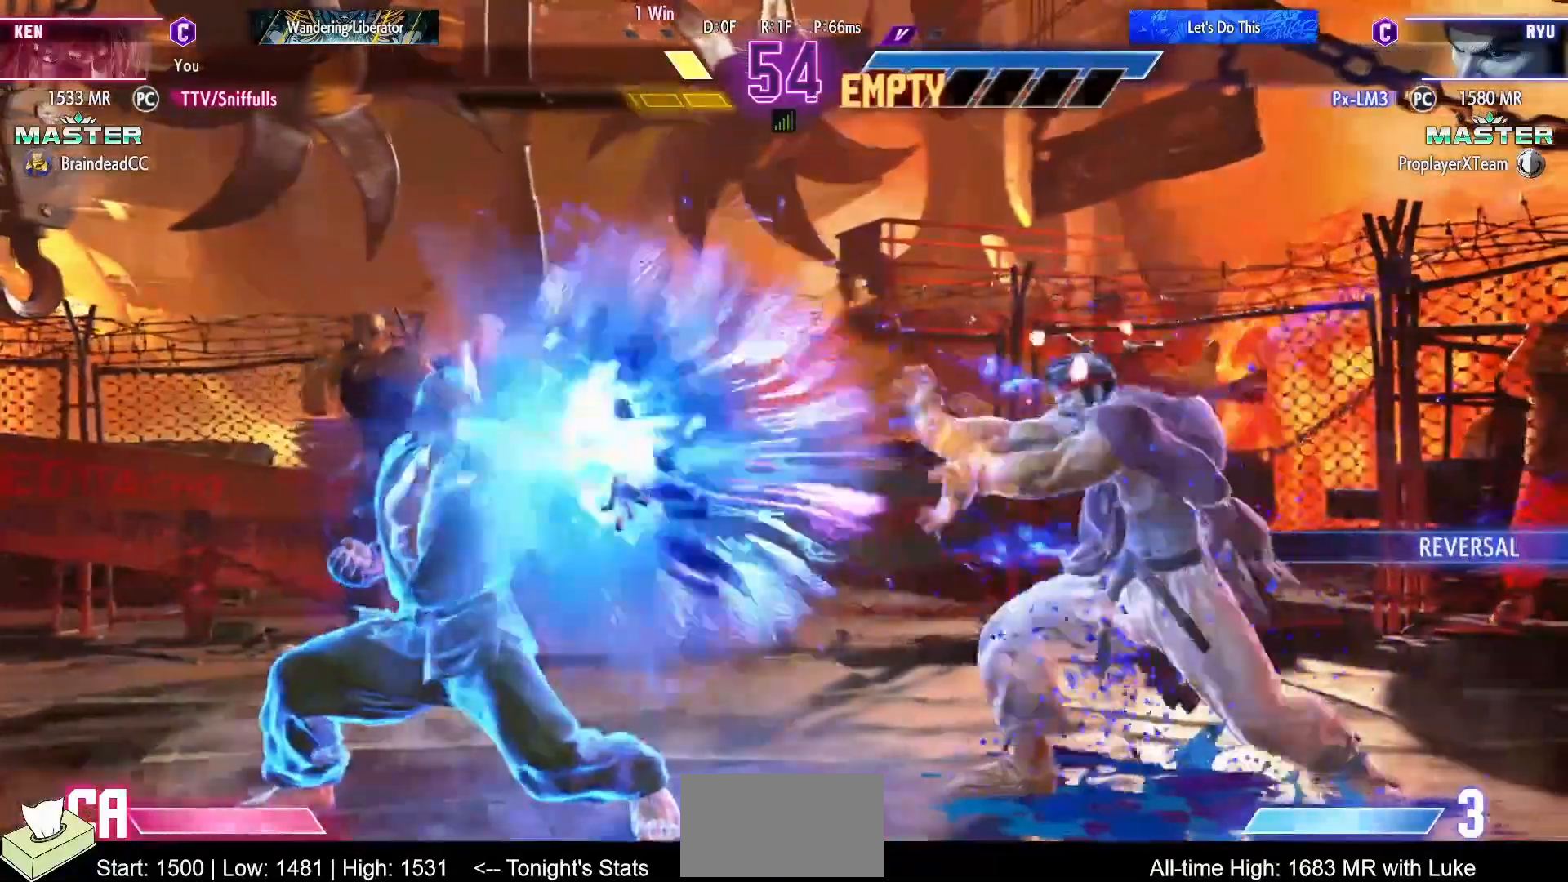
{"buttons": ["DPAD_LEFT"], "events": [[33, "TRIANGLE", "up"], [67, "CIRCLE", "up"], [283, "DPAD_LEFT", "down"]]}
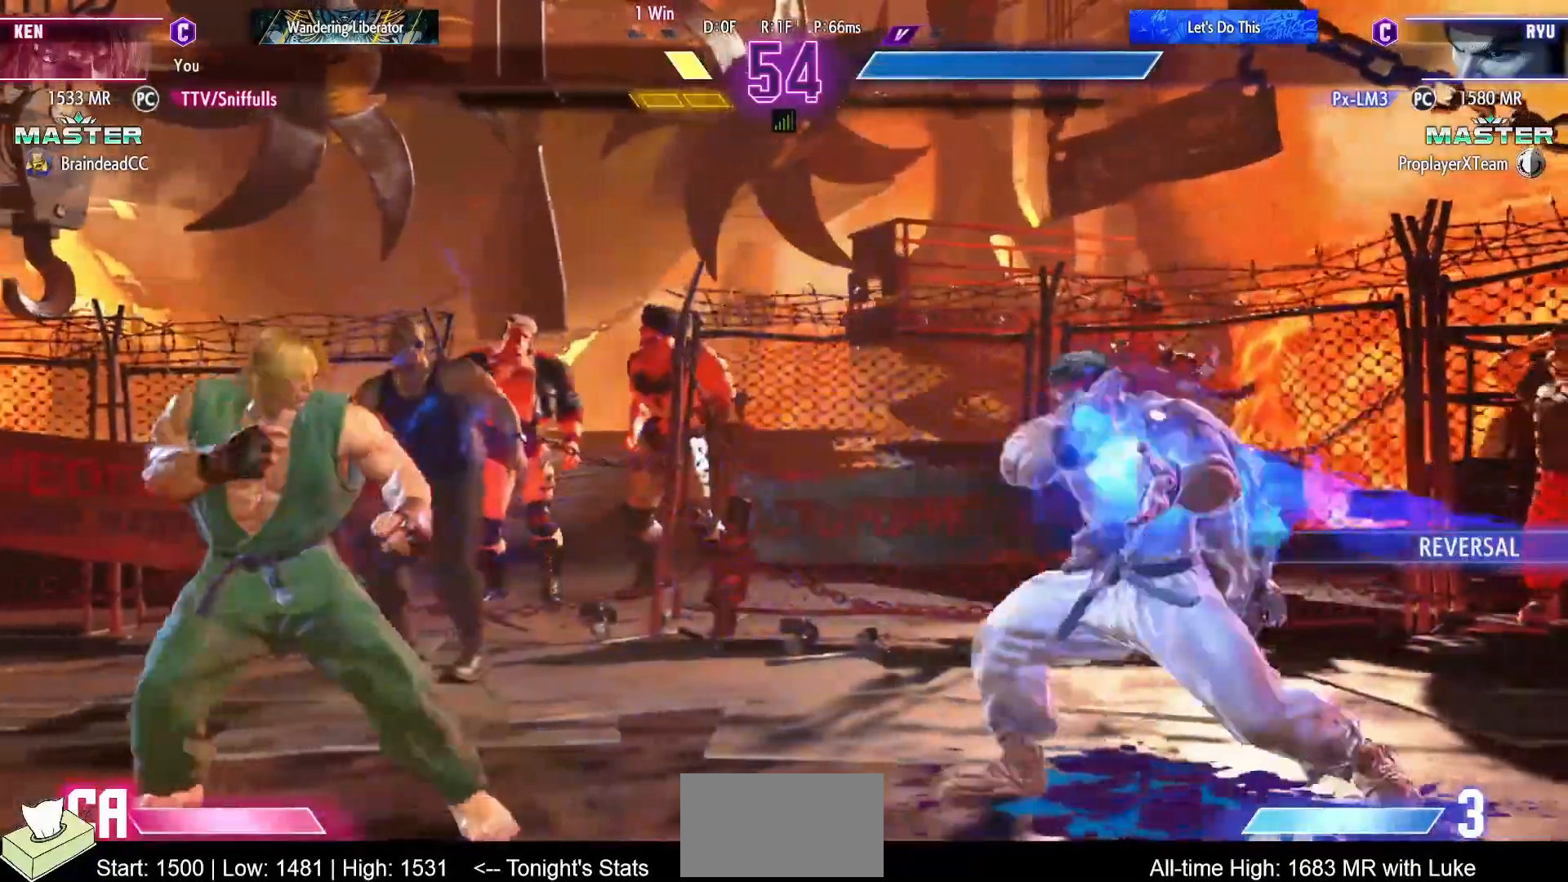
{"buttons": ["CIRCLE", "TRIANGLE"], "events": [[183, "DPAD_LEFT", "up"], [300, "CIRCLE", "down"], [300, "TRIANGLE", "down"], [350, "TRIANGLE", "up"], [383, "CIRCLE", "up"], [433, "CIRCLE", "down"], [433, "TRIANGLE", "down"]]}
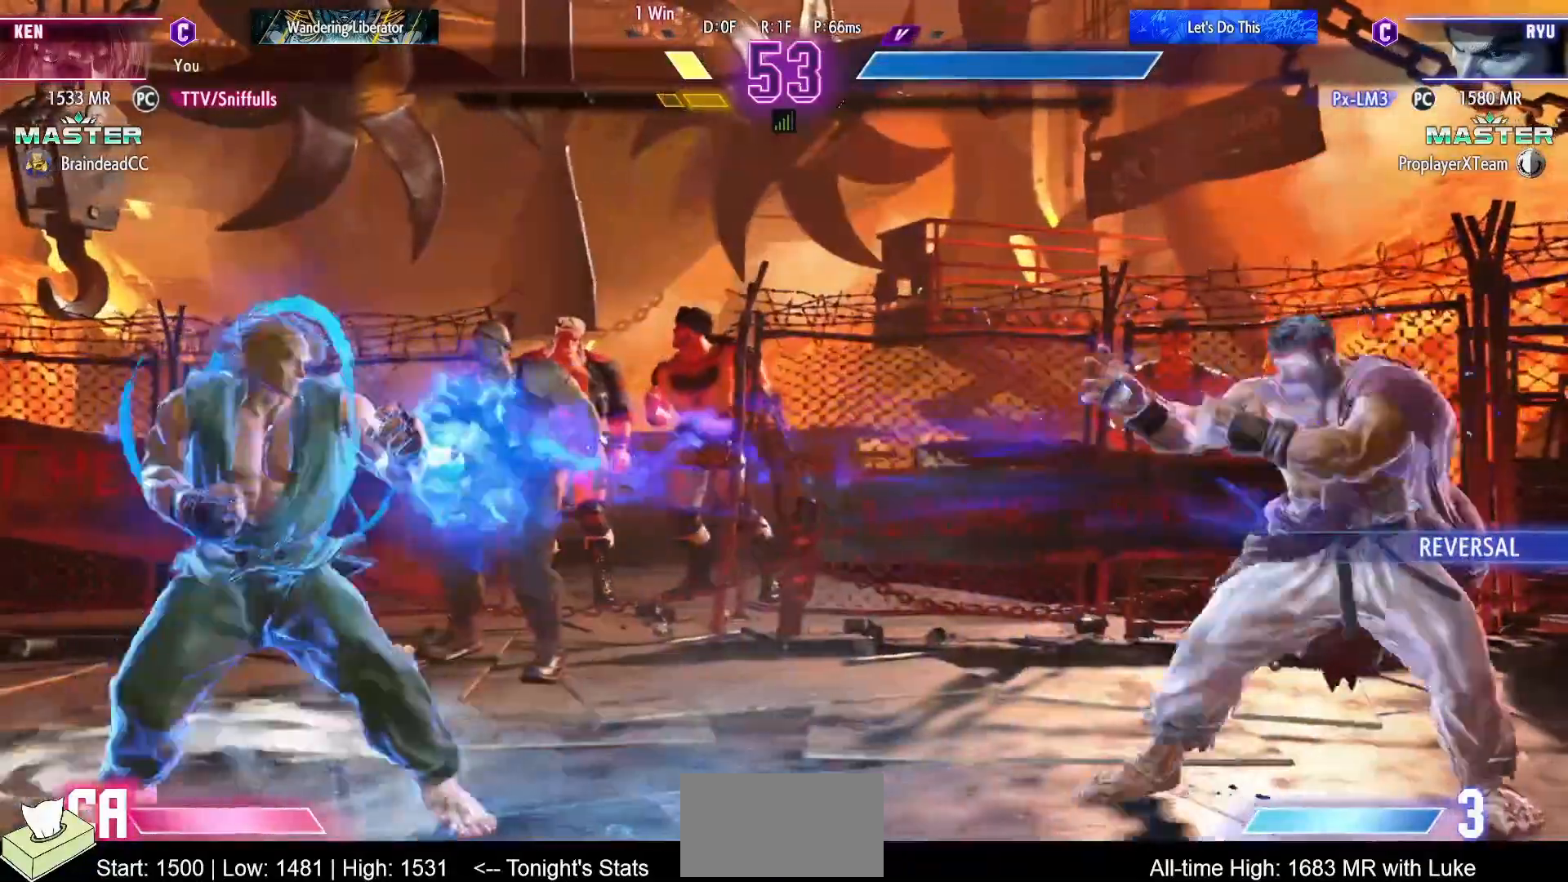
{"buttons": [], "events": [[417, "CIRCLE", "up"], [417, "TRIANGLE", "up"]]}